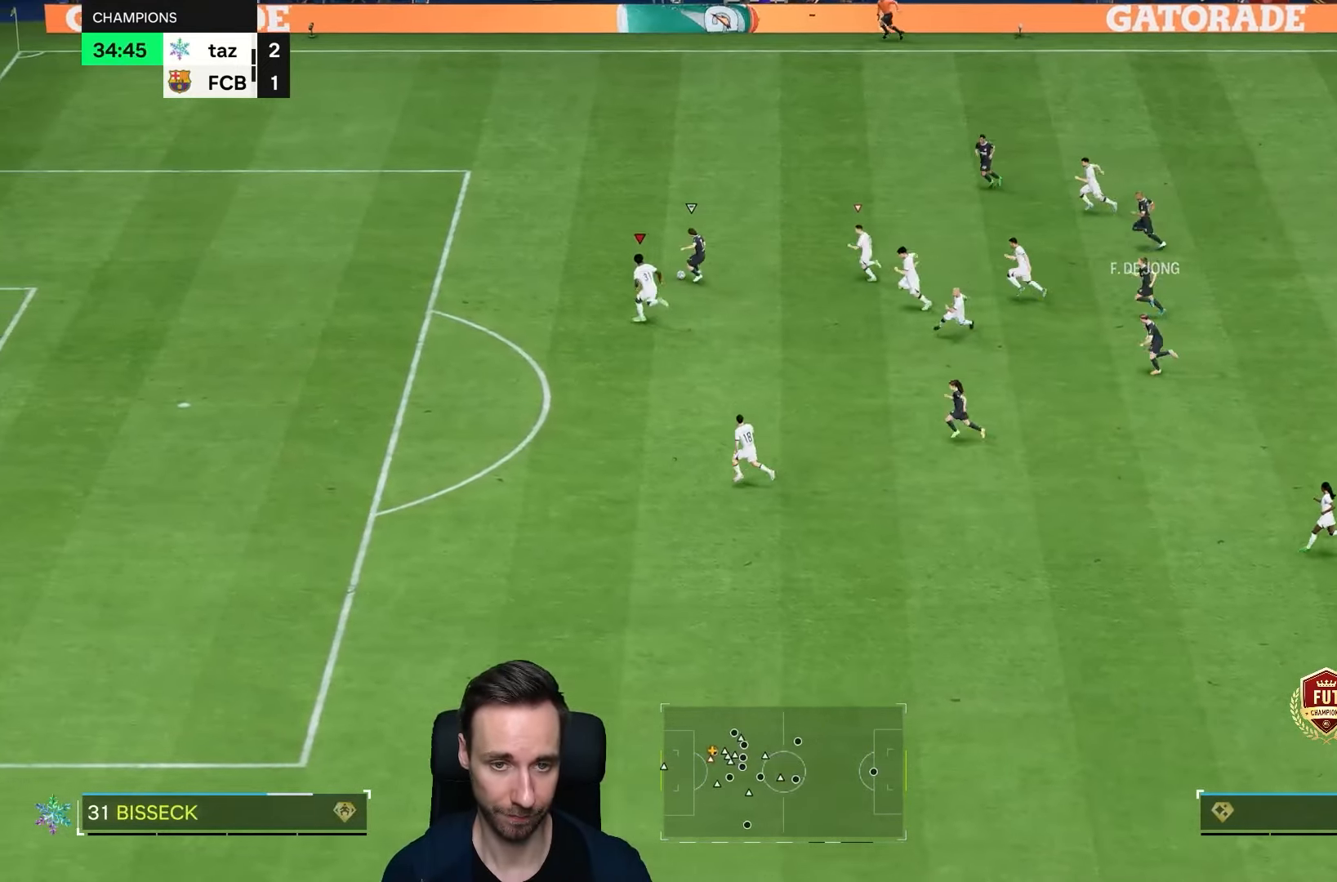
Gameplay with a controller (PlayStation layout); each line is a JSON object with the inputs held at the frame after it (dt_ms = milliseconds from this image to that frame). "events" lists button and stick changes between this image and that frame as [ms after this image, input, new state], when the widget could be followed in between. Not read: L3 R3.
{"dt_ms": 500, "buttons": ["R2"], "left_stick": "down-left", "right_stick": "center", "events": [[417, "left_stick", "down-left"]]}
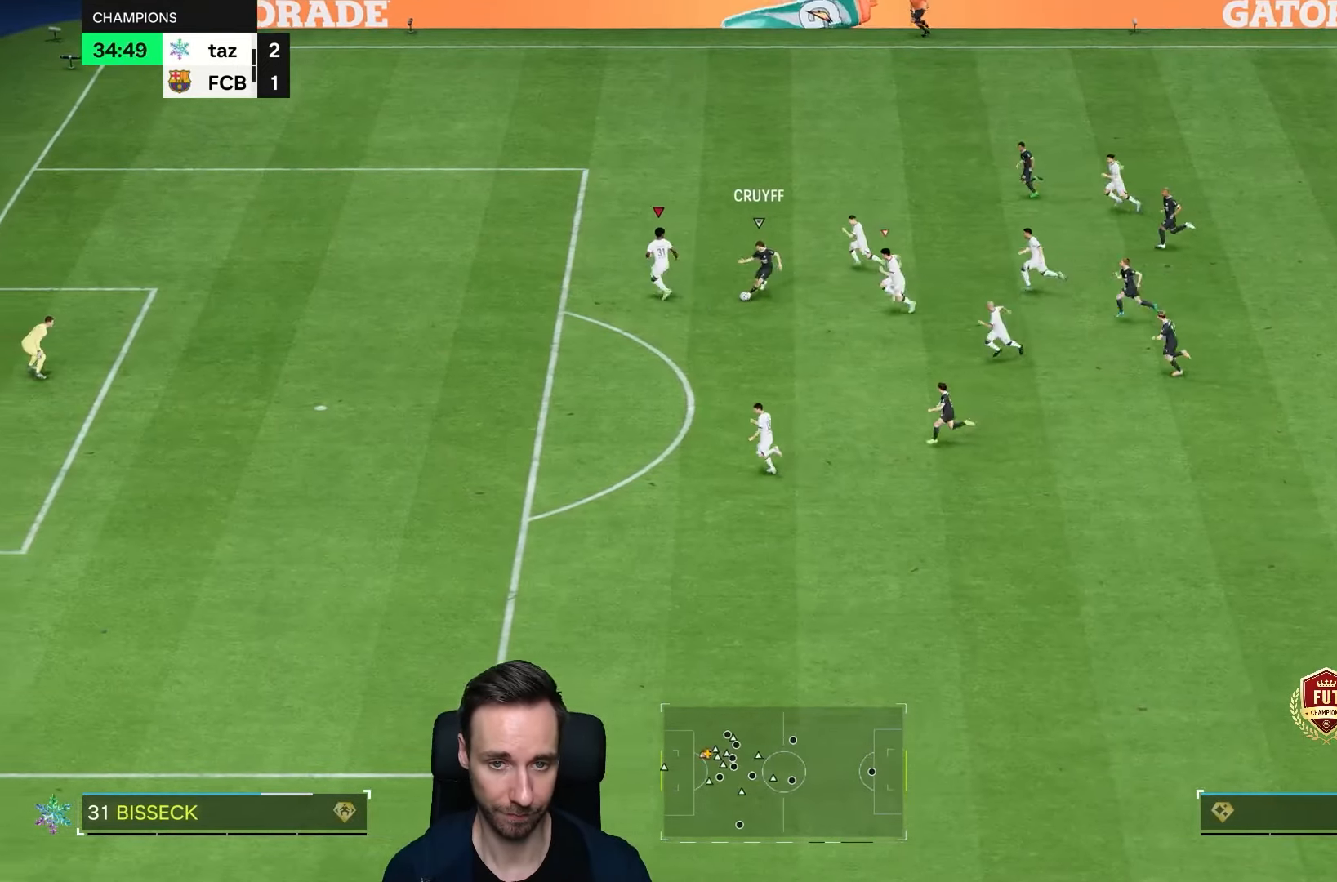
{"dt_ms": 500, "buttons": ["R2"], "left_stick": "down", "right_stick": "center", "events": [[17, "R2", "up"], [250, "left_stick", "down"], [300, "R2", "down"]]}
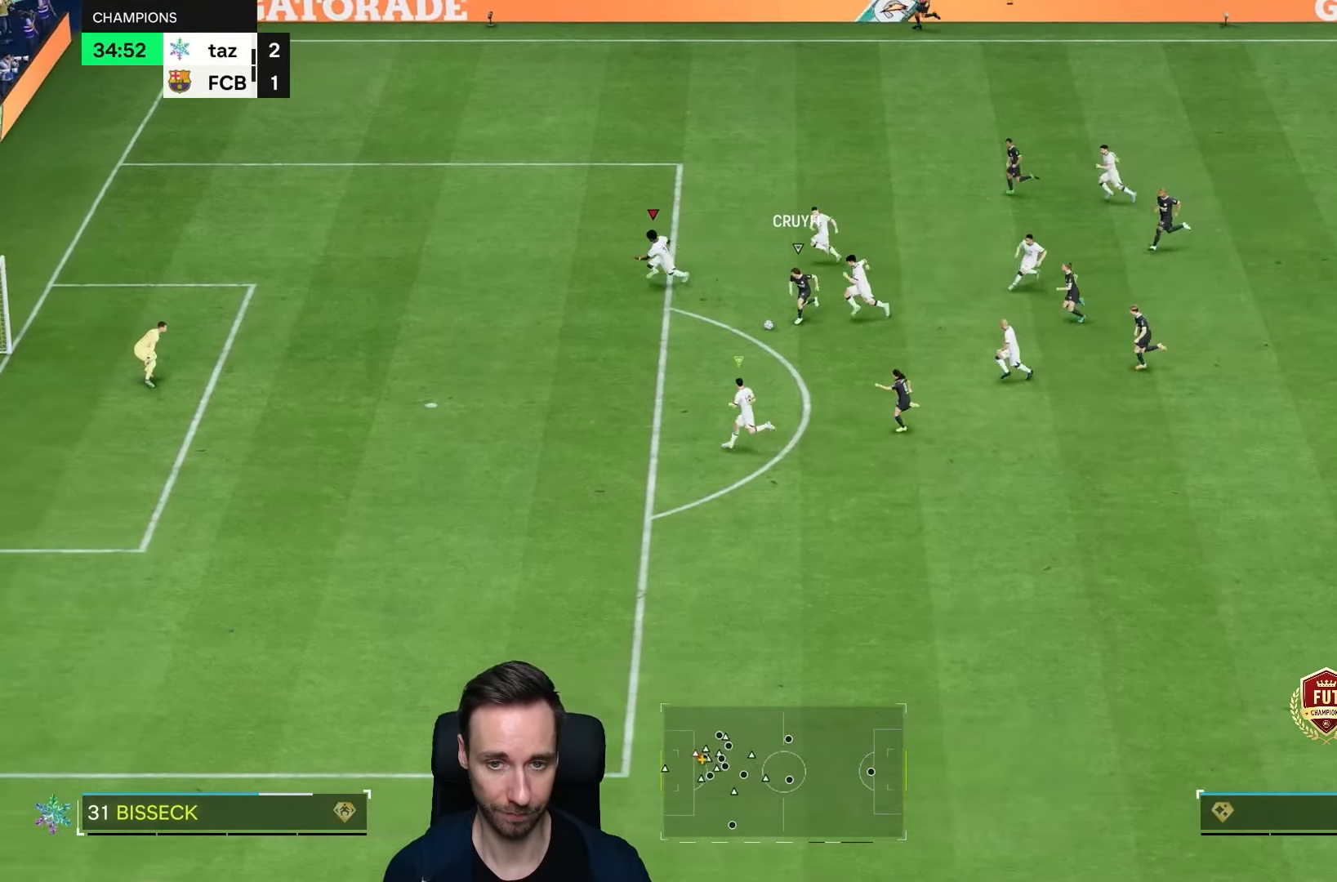
{"dt_ms": 500, "buttons": ["R2"], "left_stick": "down", "right_stick": "center", "events": []}
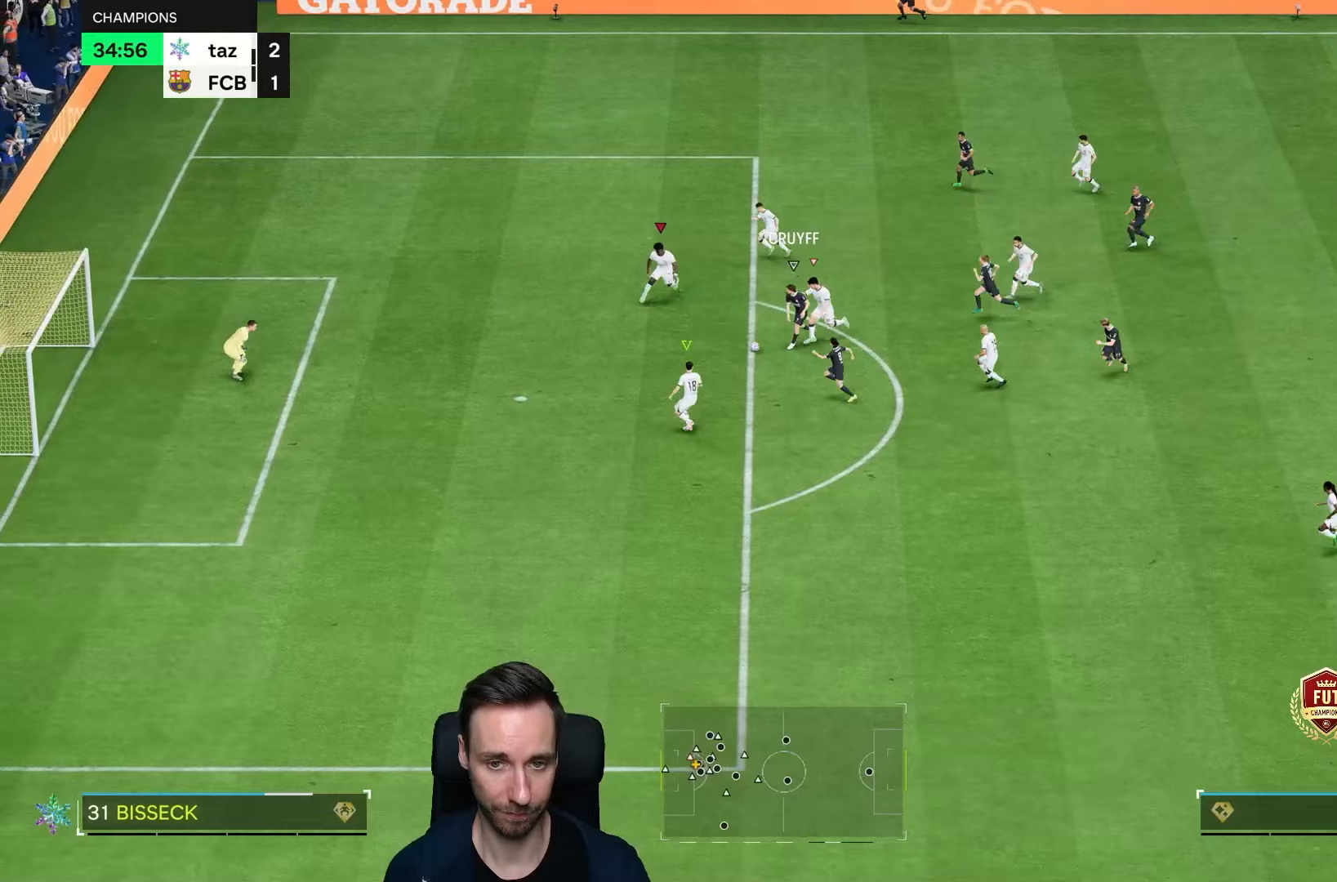
{"dt_ms": 500, "buttons": ["R2"], "left_stick": "down", "right_stick": "down", "events": [[150, "right_stick", "down-left"], [200, "right_stick", "down"]]}
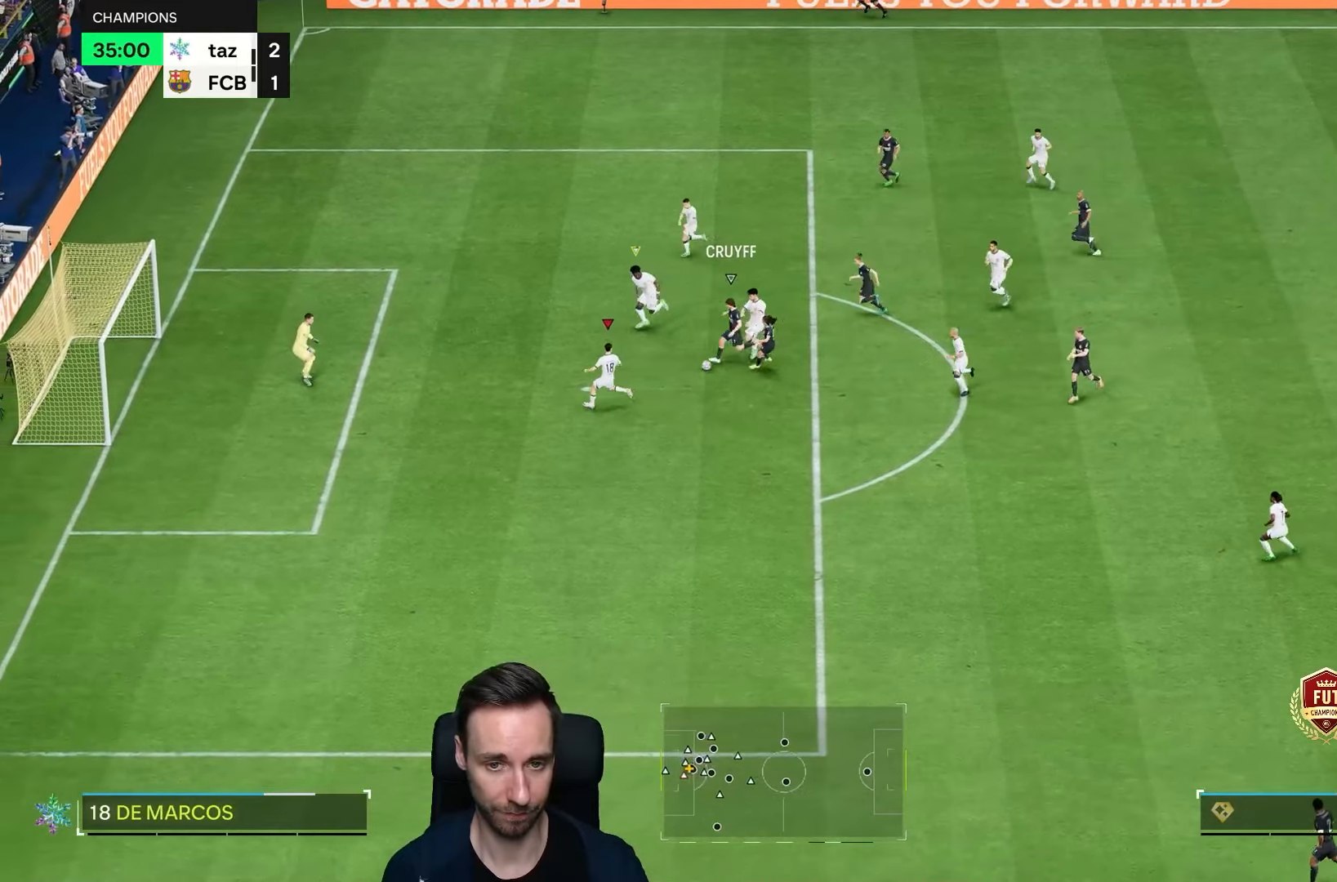
{"dt_ms": 500, "buttons": ["R2"], "left_stick": "down-left", "right_stick": "down", "events": [[200, "L1", "down"], [233, "left_stick", "left"], [333, "L1", "up"], [400, "left_stick", "down-left"]]}
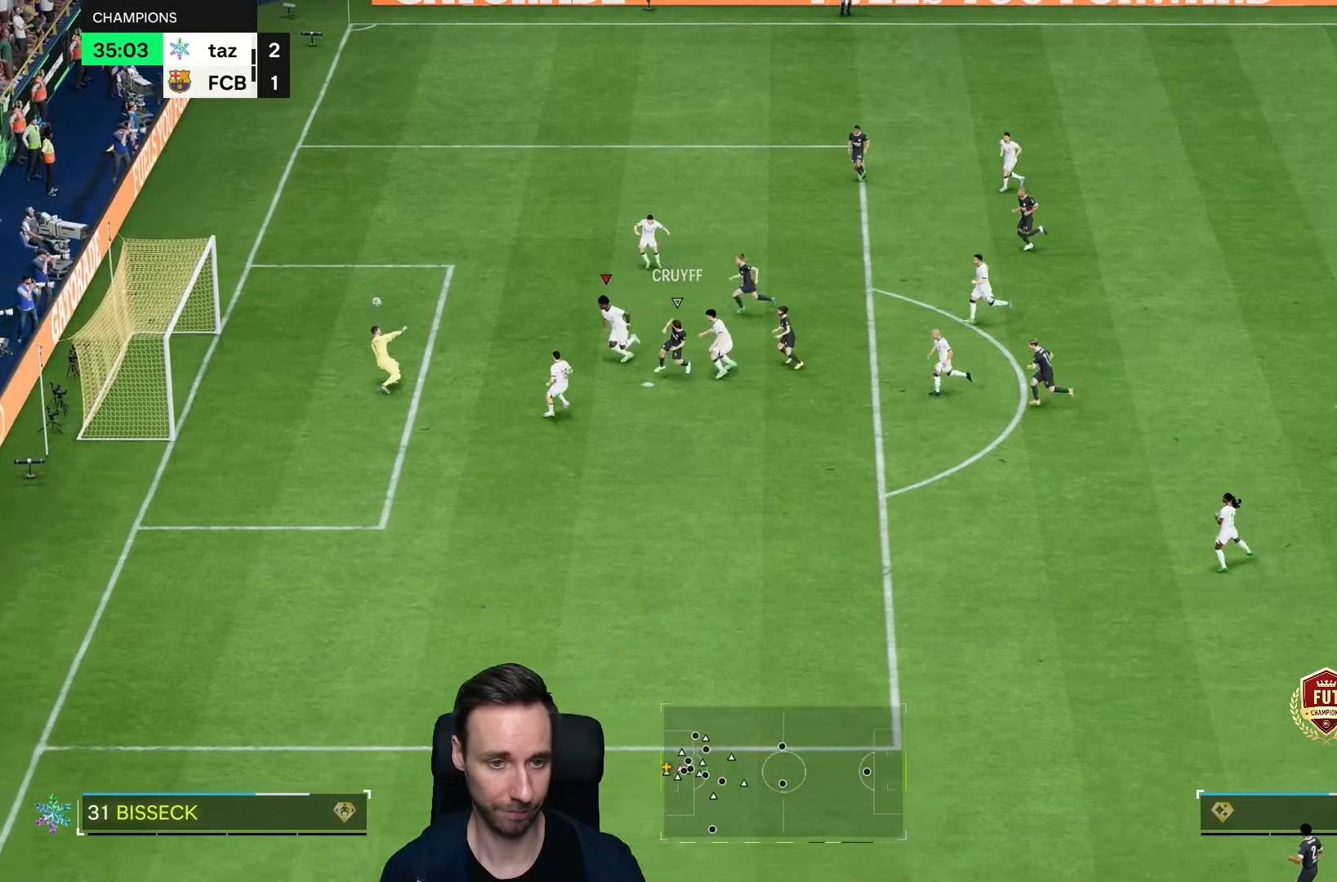
{"dt_ms": 500, "buttons": [], "left_stick": "left", "right_stick": "center", "events": [[33, "R1", "down"], [250, "R1", "up"], [250, "right_stick", "center"], [267, "left_stick", "left"], [300, "R2", "up"]]}
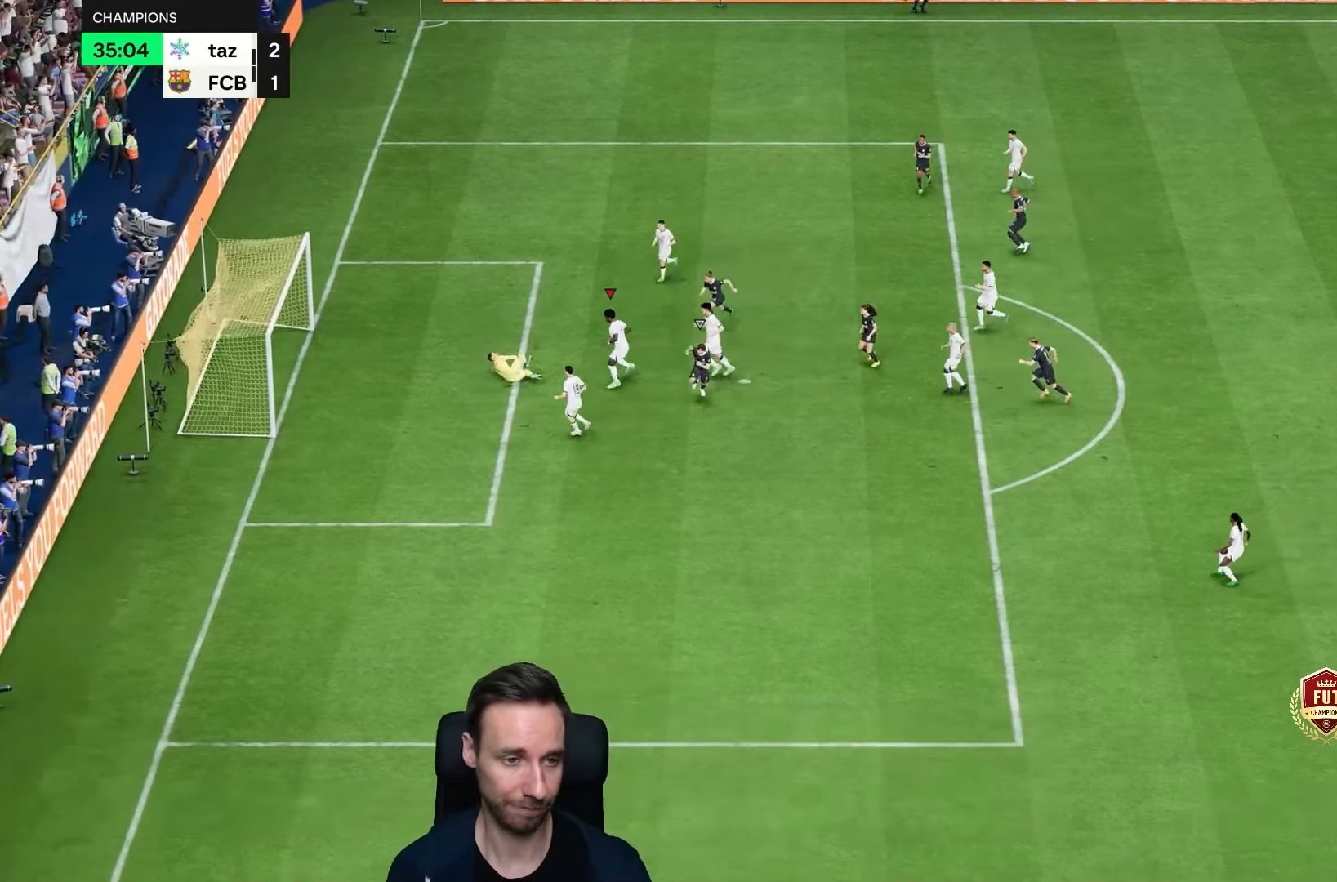
{"dt_ms": 500, "buttons": [], "left_stick": "center", "right_stick": "center"}
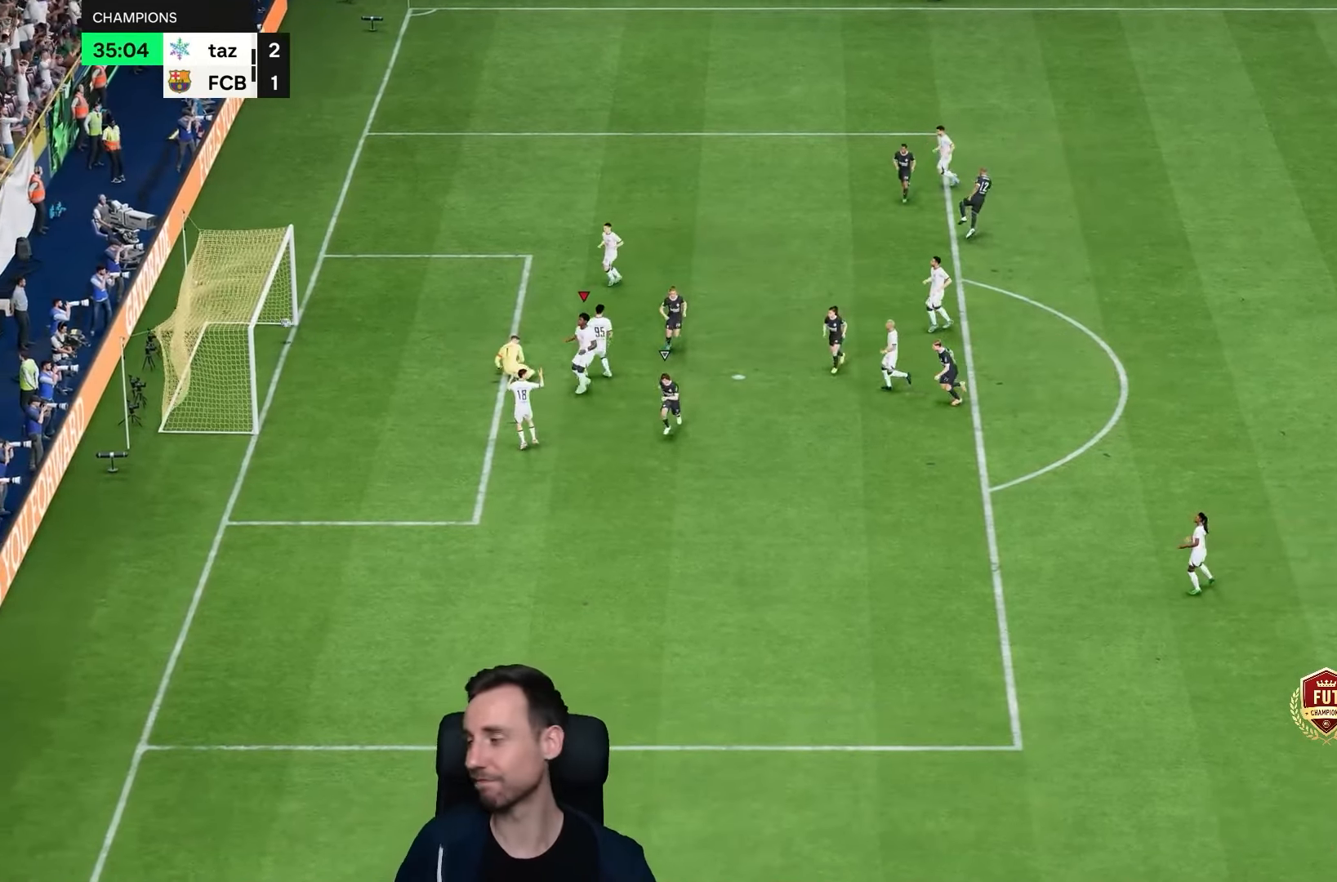
{"dt_ms": 500, "buttons": [], "left_stick": "center", "right_stick": "center", "events": []}
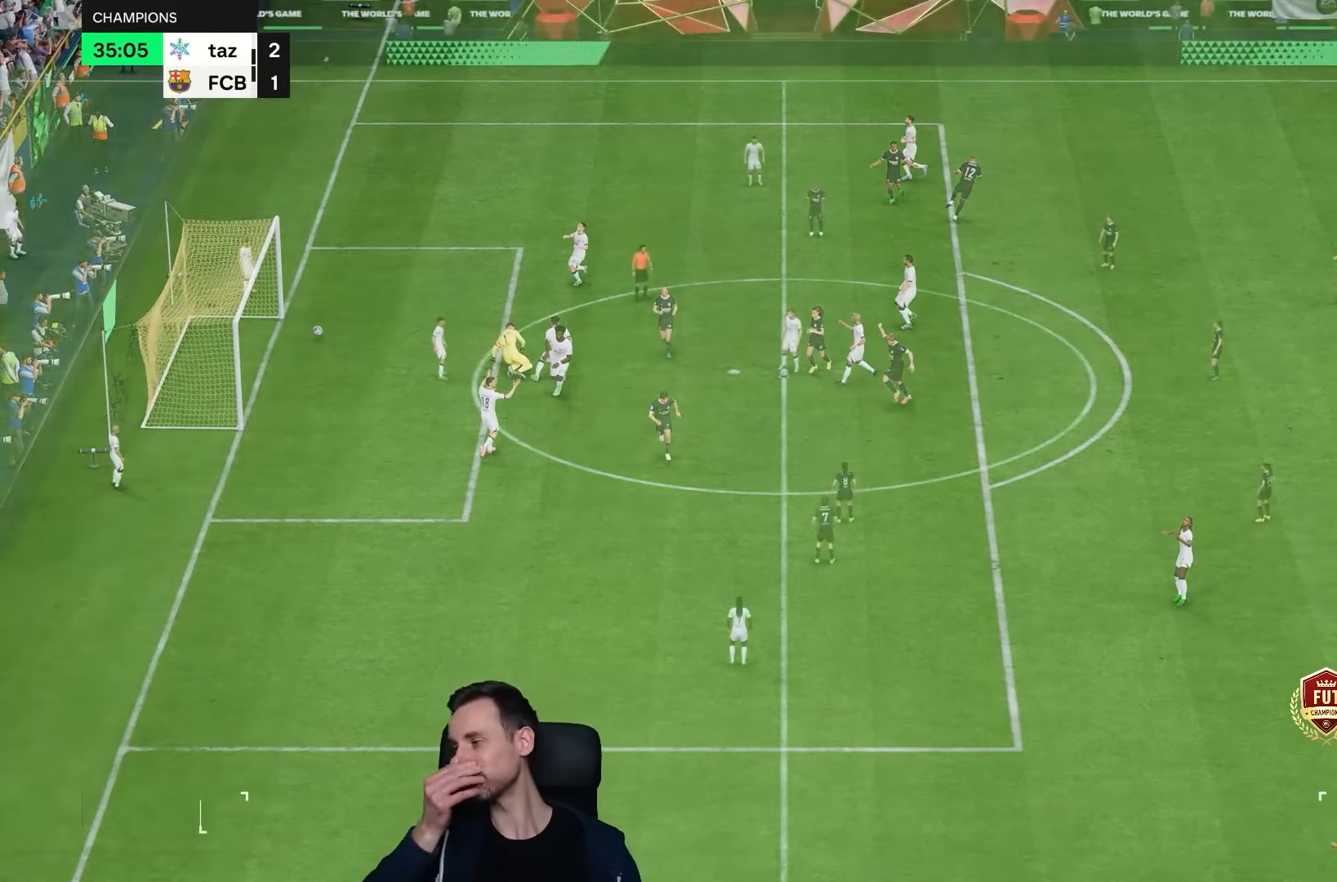
{"dt_ms": 500, "buttons": [], "left_stick": "center", "right_stick": "center", "events": []}
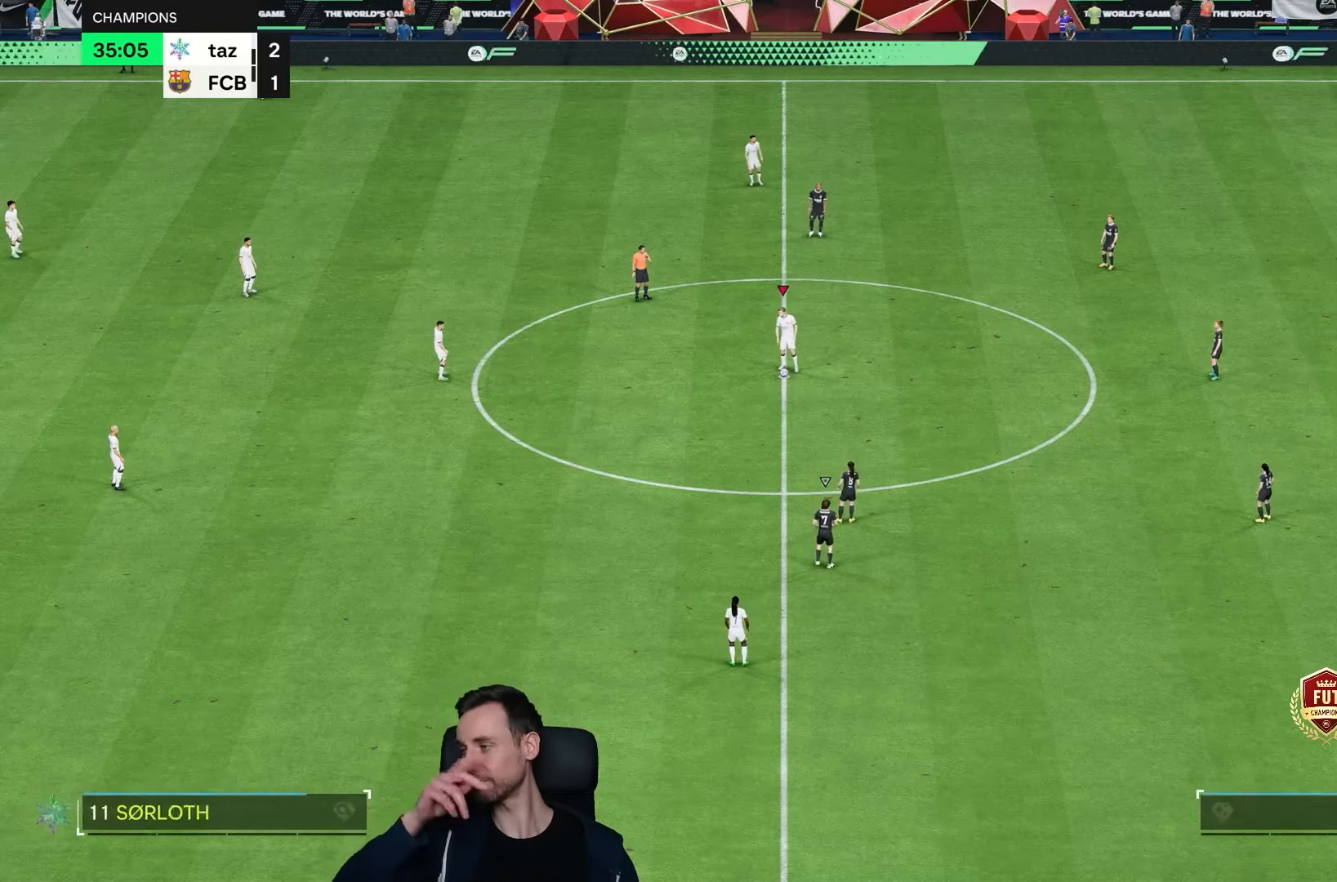
{"dt_ms": 500, "buttons": [], "left_stick": "center", "right_stick": "center", "events": []}
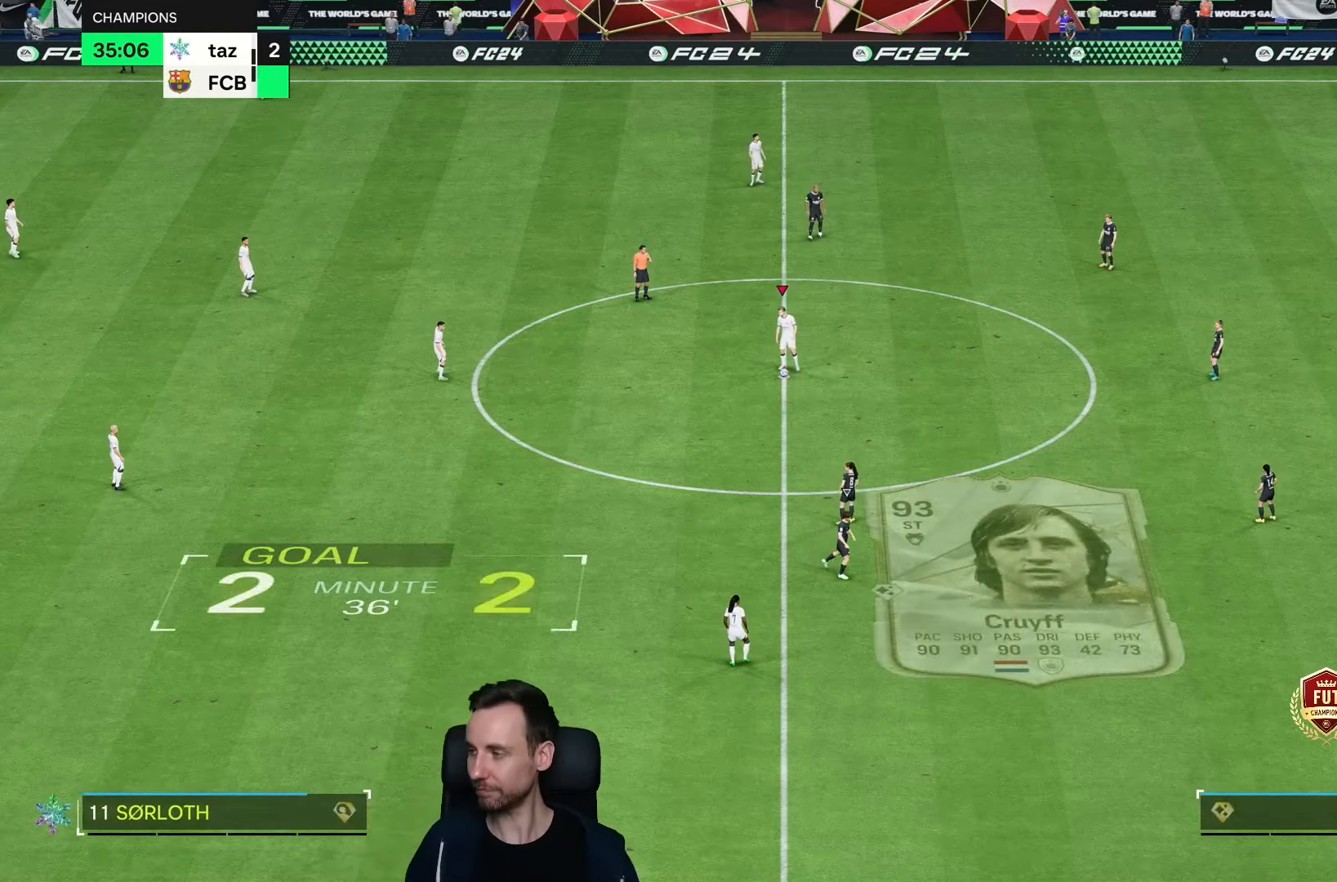
{"dt_ms": 500, "buttons": [], "left_stick": "center", "right_stick": "center", "events": []}
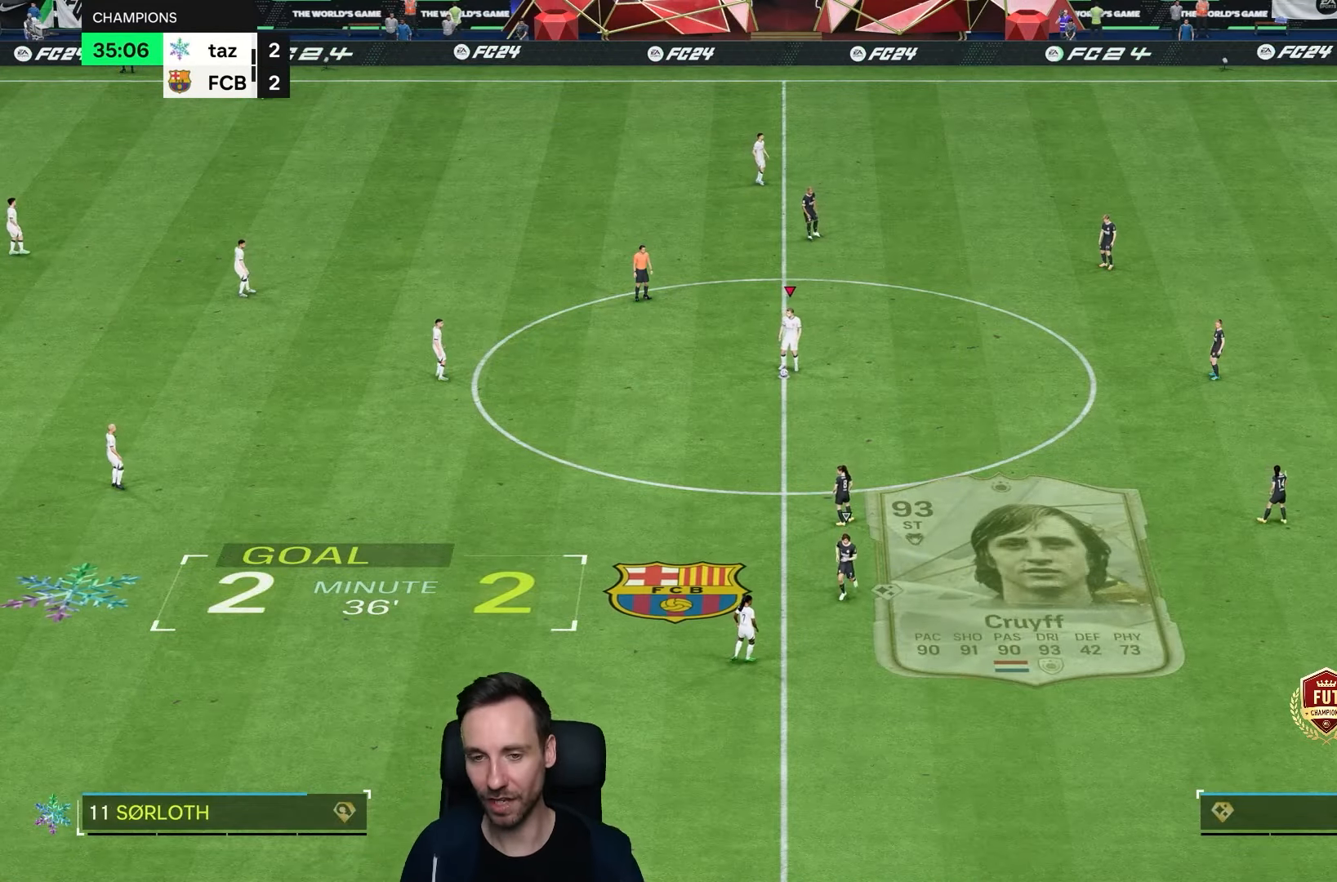
{"dt_ms": 500, "buttons": [], "left_stick": "center", "right_stick": "center", "events": []}
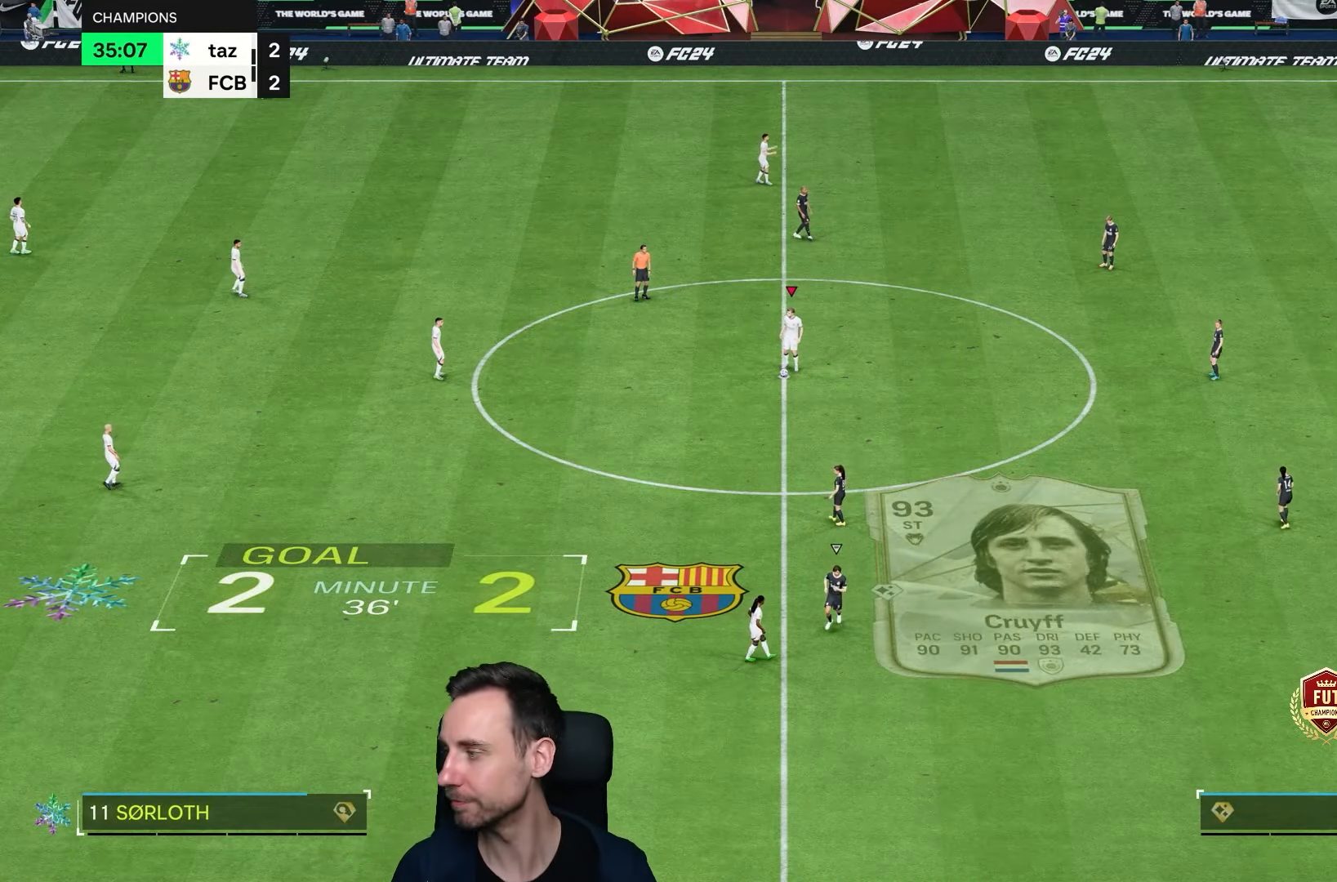
{"dt_ms": 500, "buttons": [], "left_stick": "center", "right_stick": "center", "events": []}
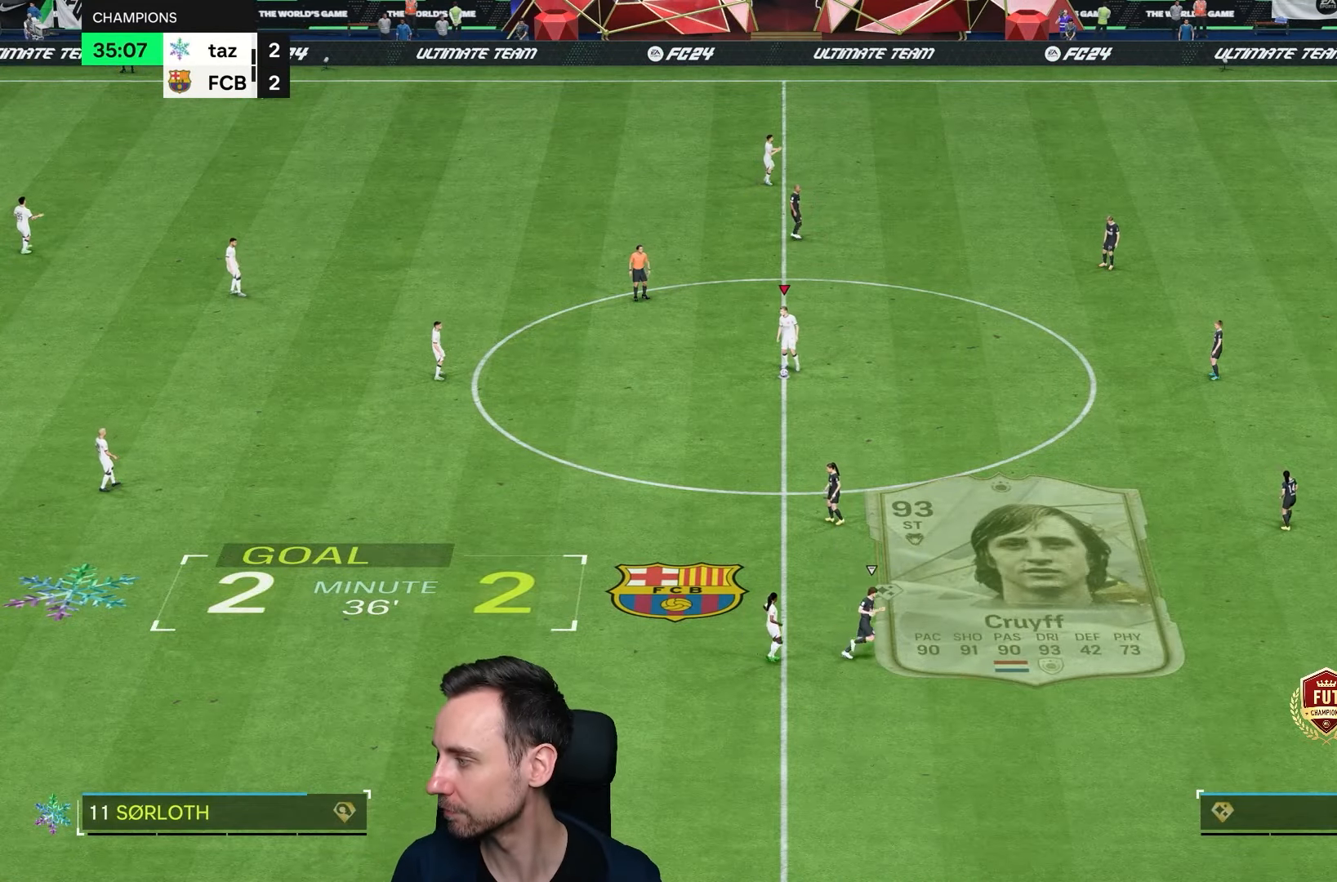
{"dt_ms": 500, "buttons": [], "left_stick": "center", "right_stick": "center", "events": []}
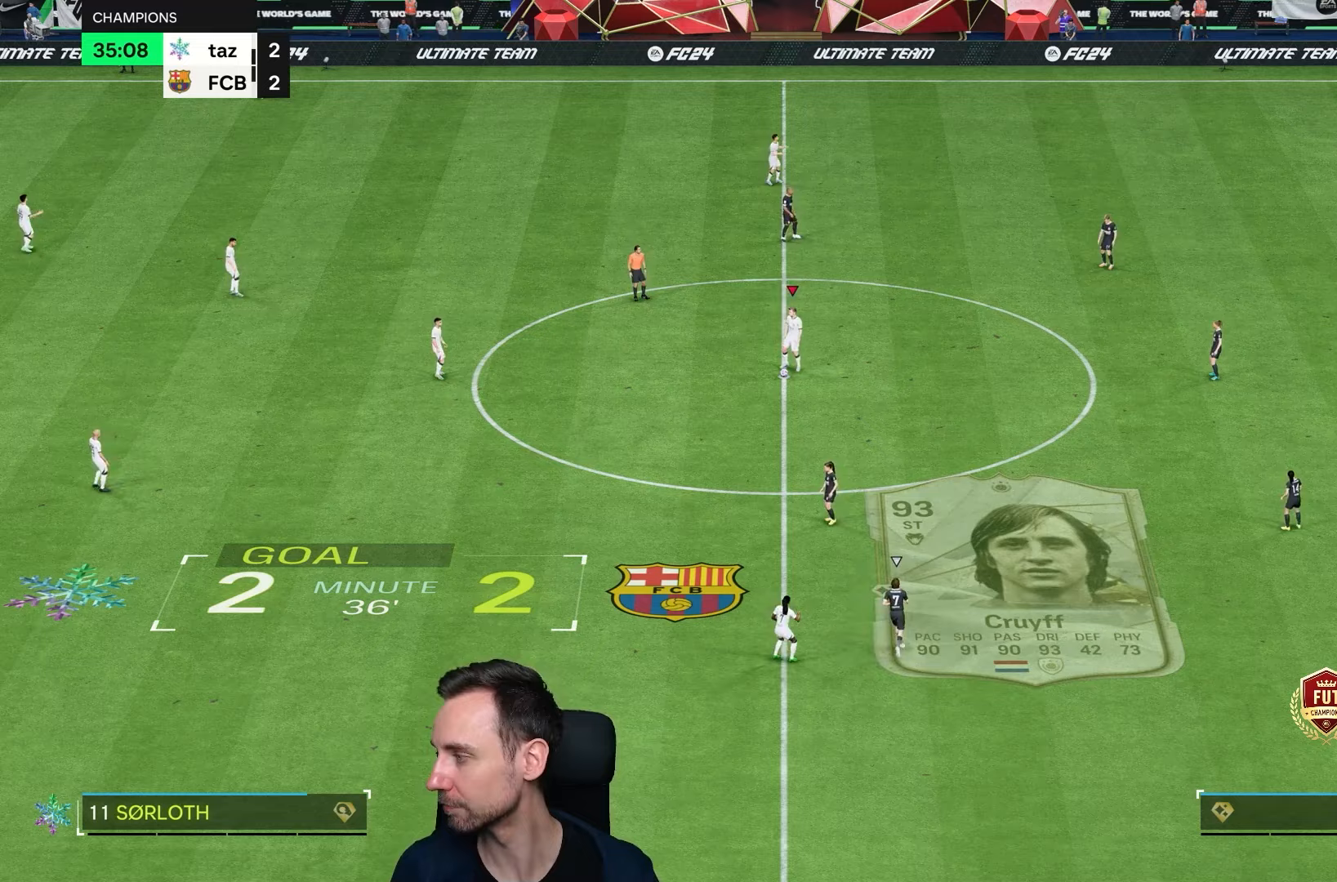
{"dt_ms": 500, "buttons": [], "left_stick": "center", "right_stick": "center", "events": []}
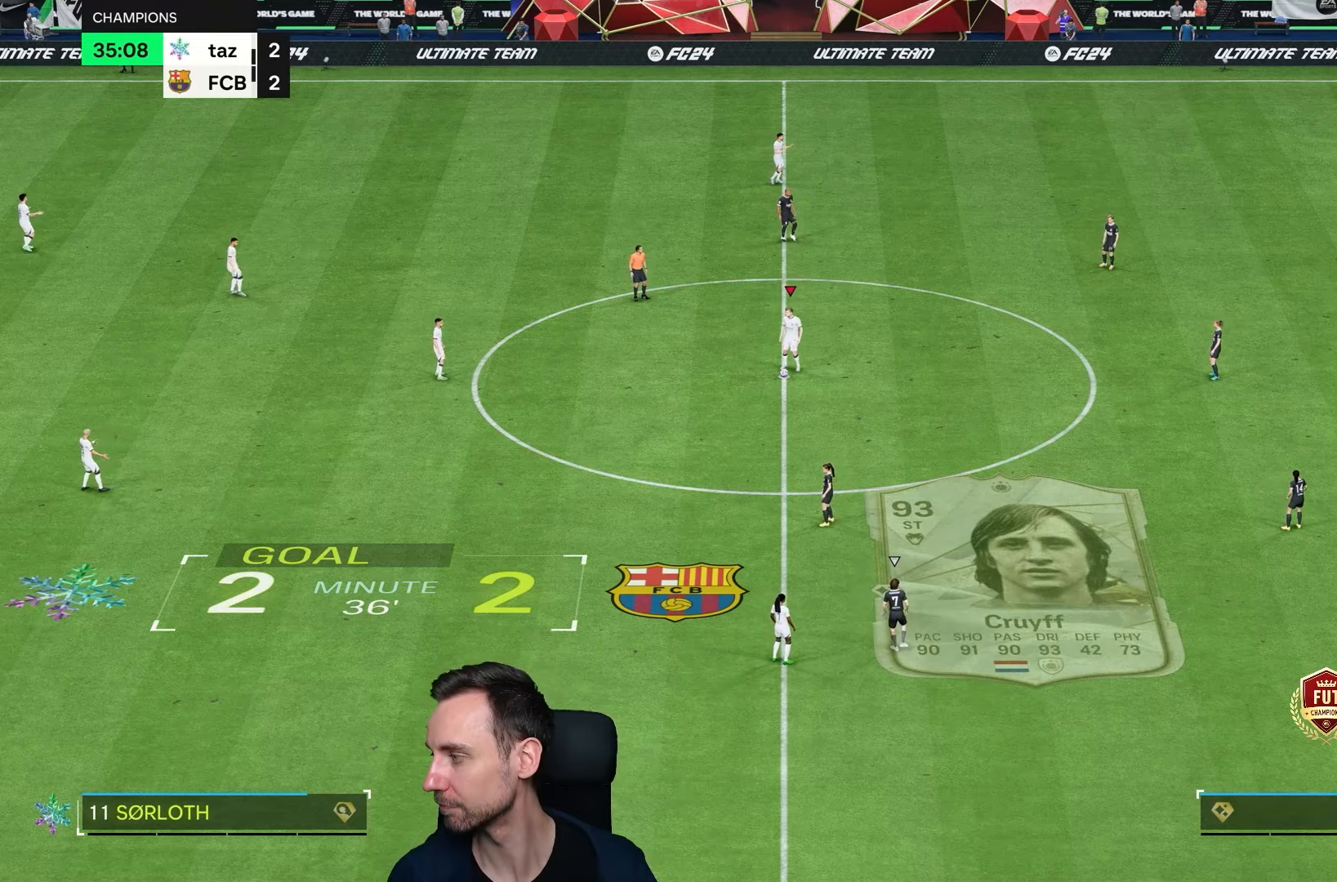
{"dt_ms": 500, "buttons": [], "left_stick": "center", "right_stick": "center", "events": []}
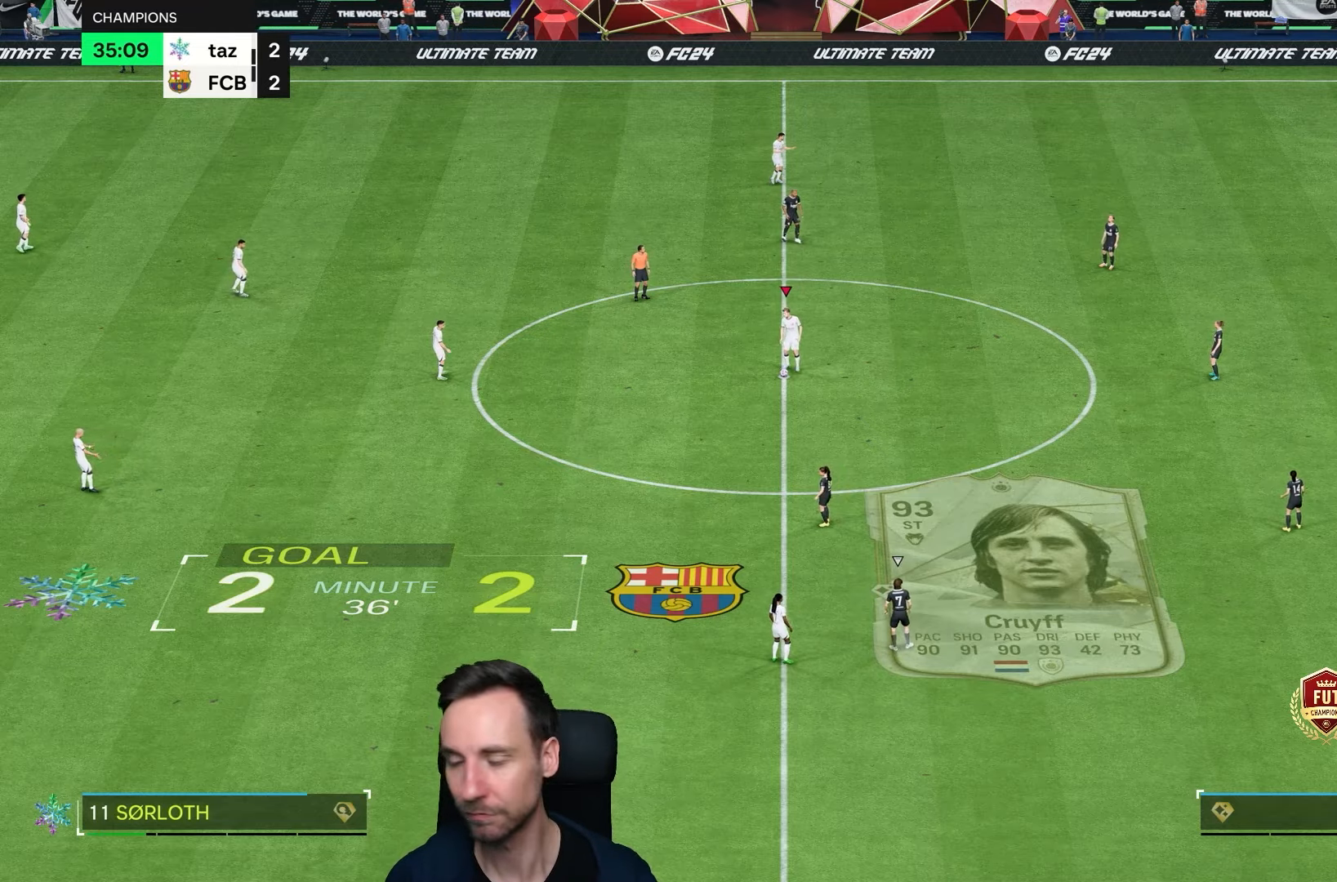
{"dt_ms": 500, "buttons": [], "left_stick": "down-right", "right_stick": "center", "events": [[300, "left_stick", "down-right"]]}
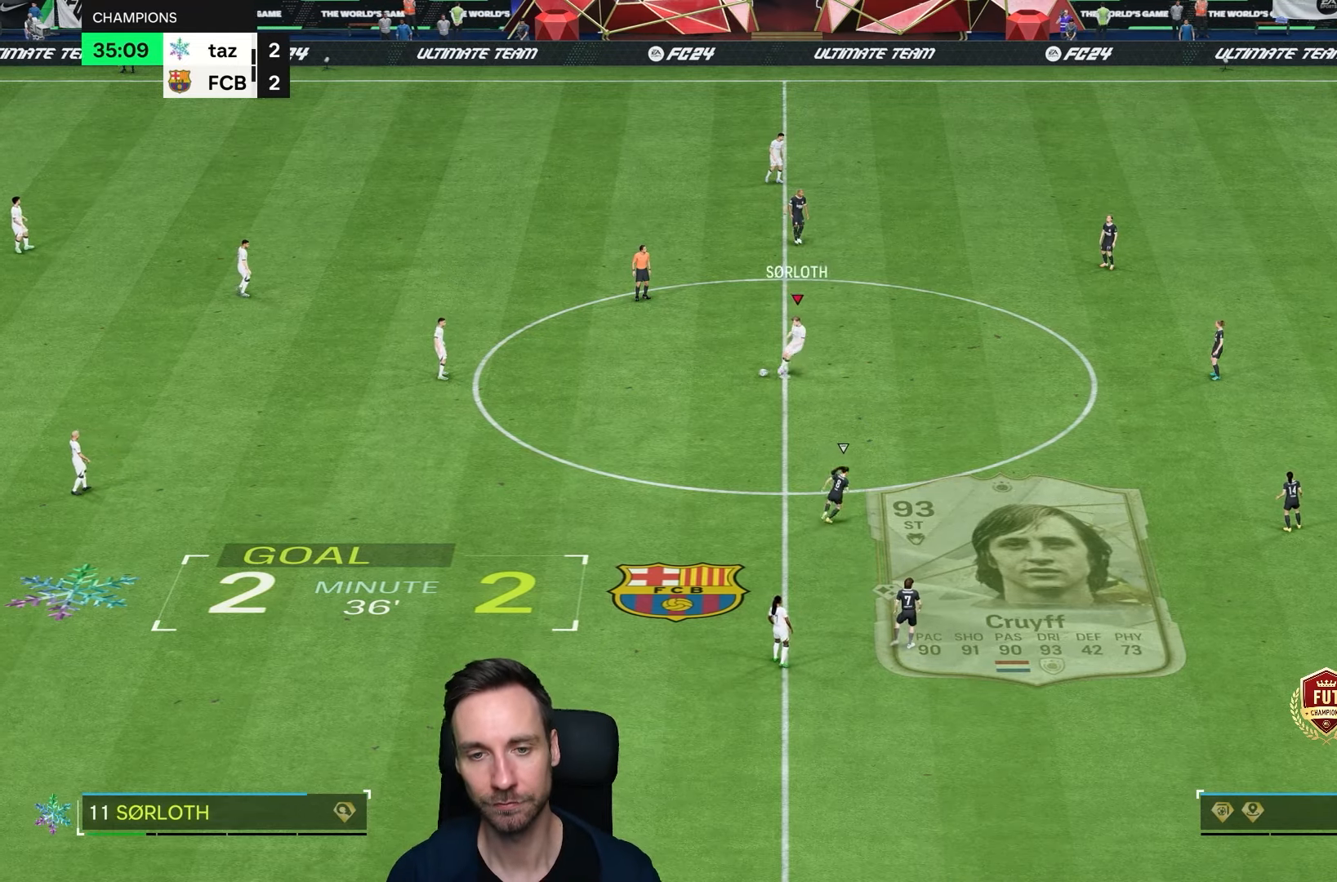
{"dt_ms": 500, "buttons": [], "left_stick": "down-right", "right_stick": "center", "events": []}
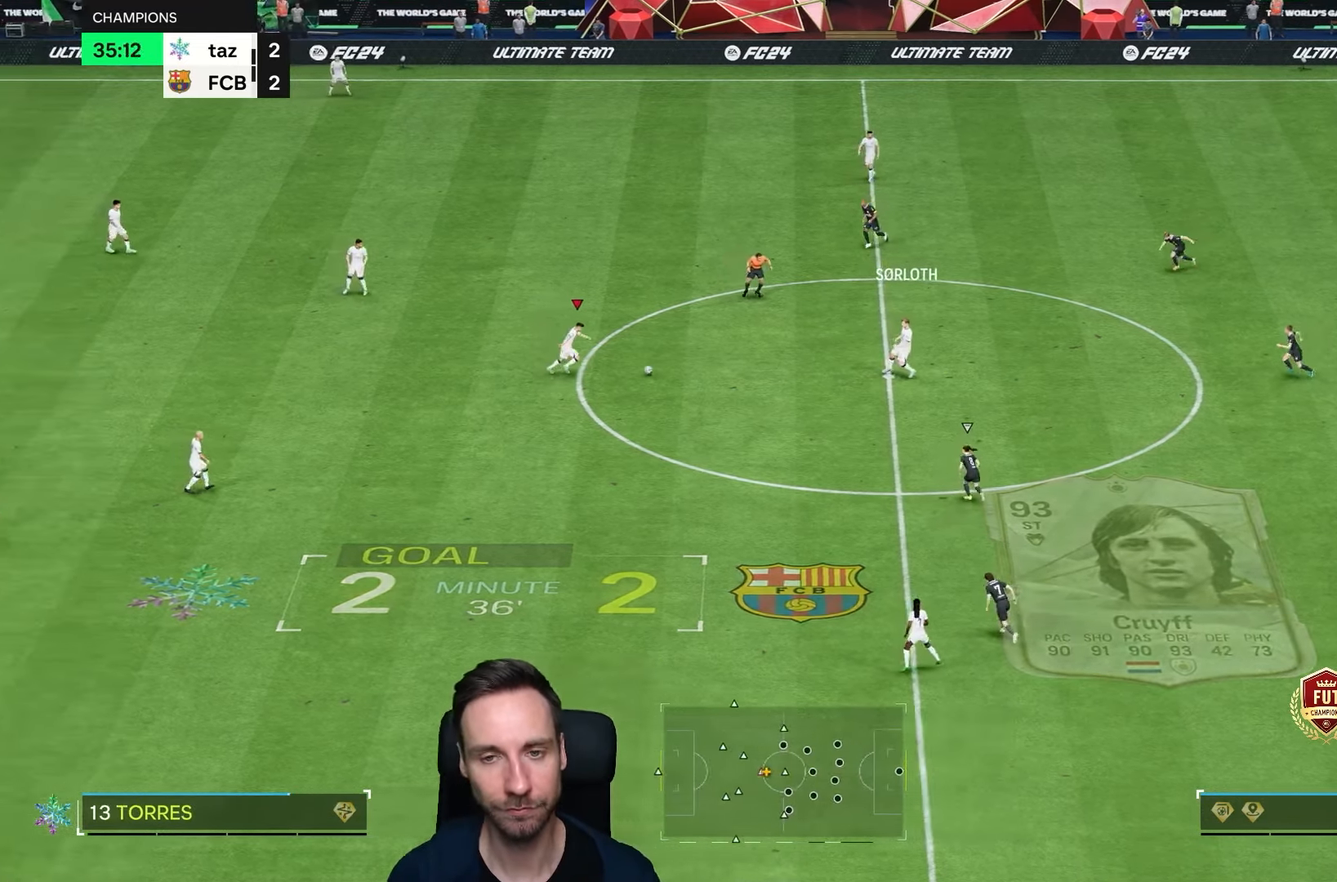
{"dt_ms": 1000, "buttons": [], "left_stick": "center", "right_stick": "center"}
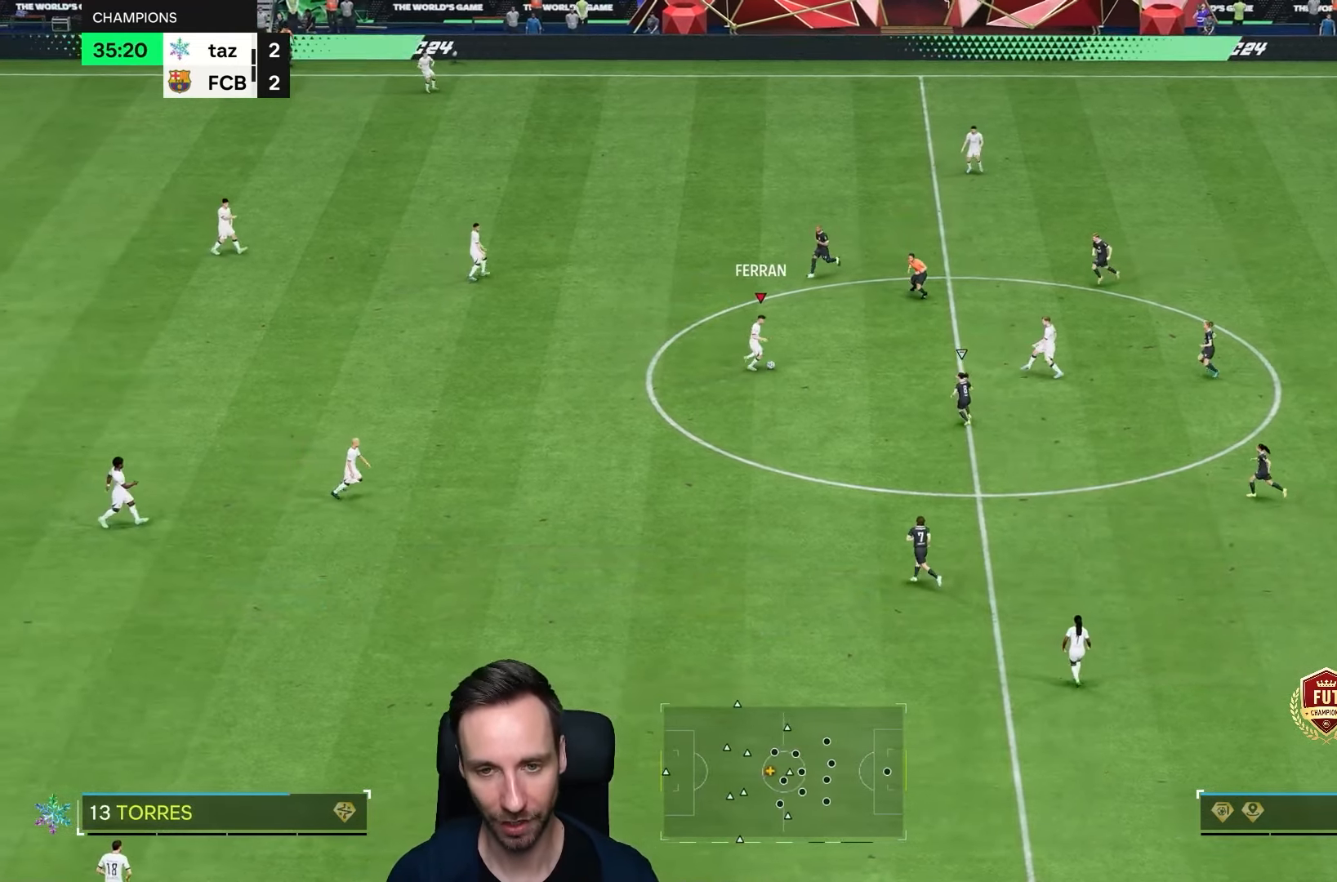
{"dt_ms": 500, "buttons": [], "left_stick": "down-left", "right_stick": "center", "events": [[350, "left_stick", "left"], [450, "left_stick", "down-left"]]}
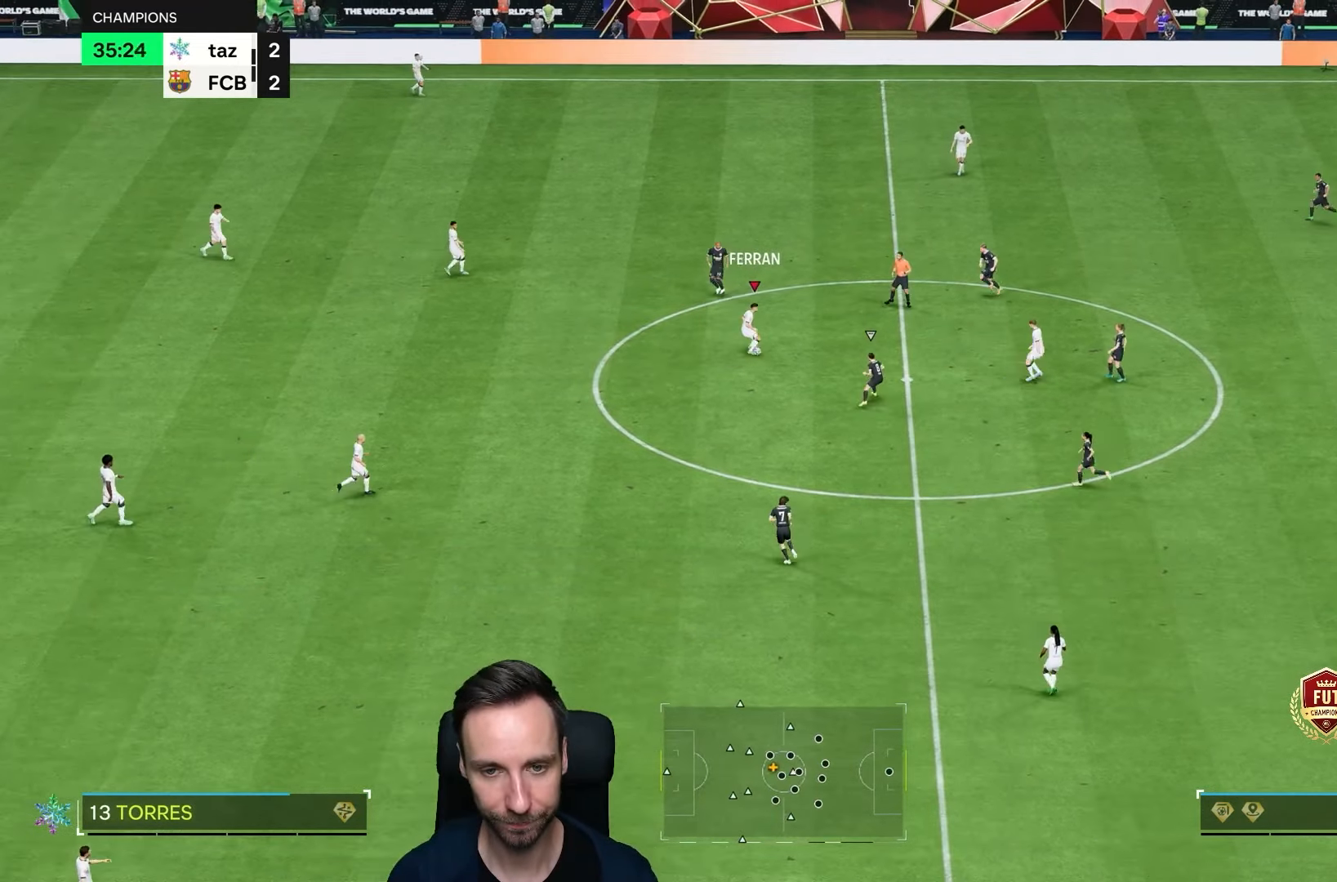
{"dt_ms": 500, "buttons": [], "left_stick": "down-left", "right_stick": "center", "events": []}
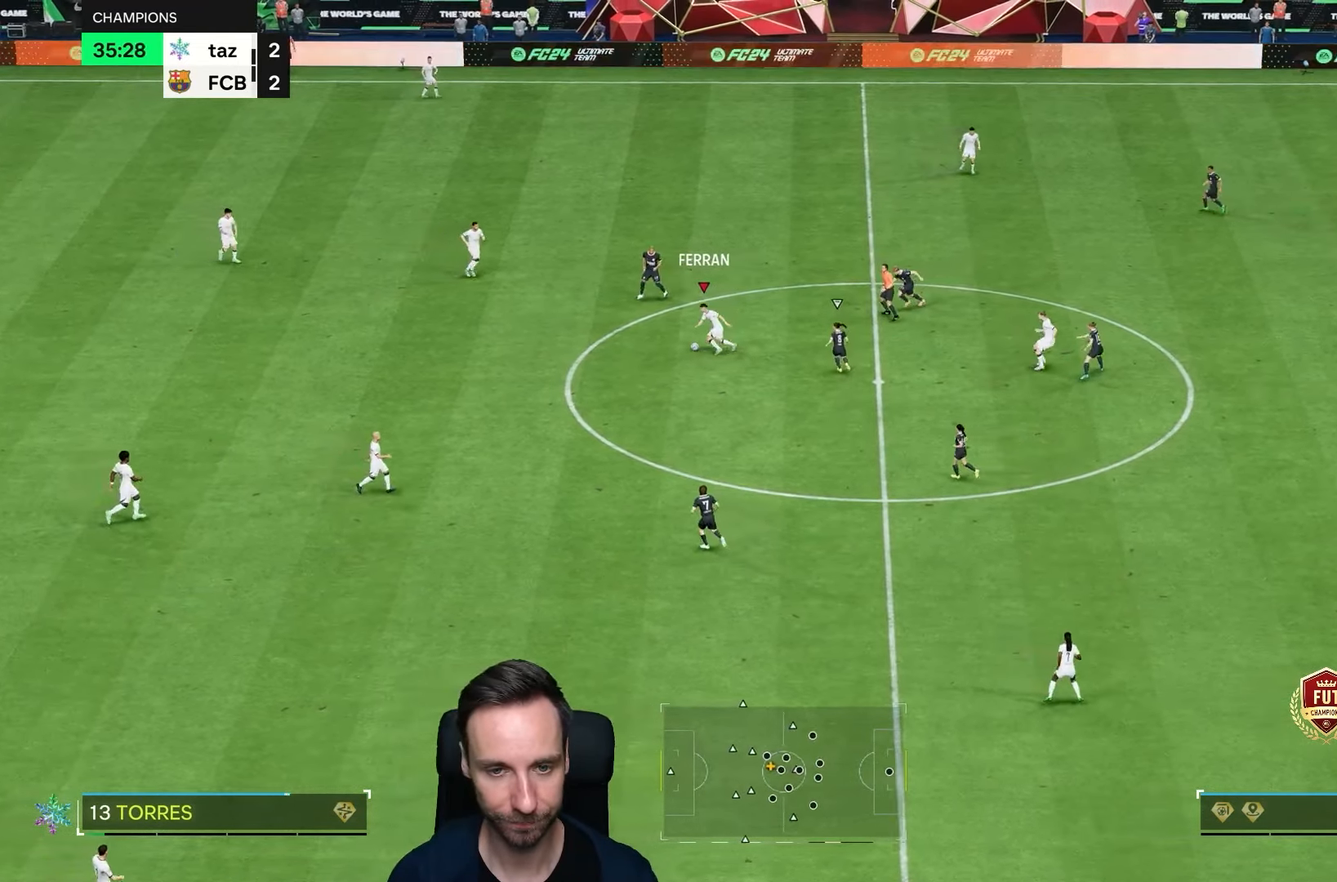
{"dt_ms": 500, "buttons": ["R2"], "left_stick": "down-right", "right_stick": "center", "events": [[83, "R2", "down"], [83, "left_stick", "down-right"]]}
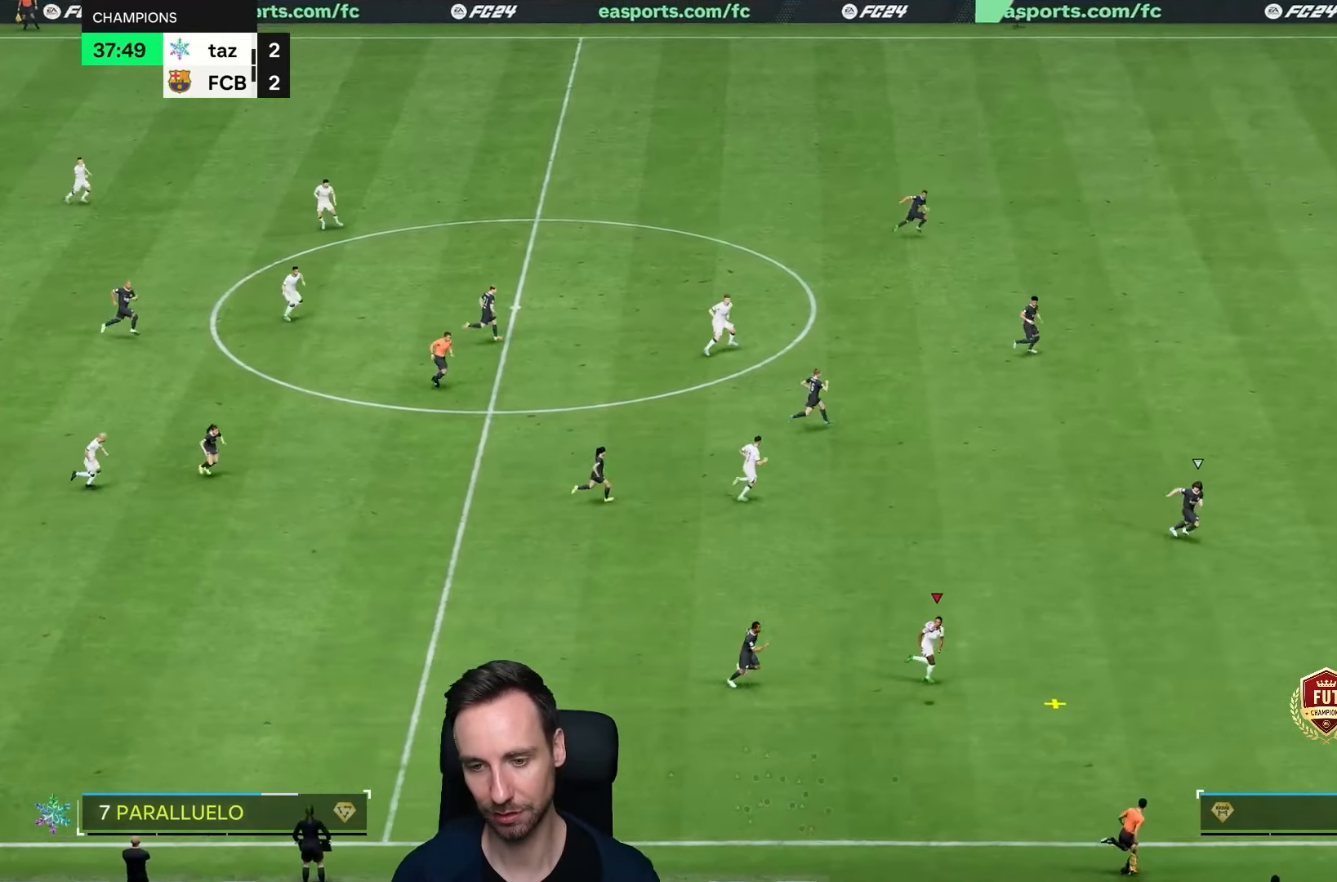
{"dt_ms": 500, "buttons": ["R2"], "left_stick": "down-right", "right_stick": "center", "events": []}
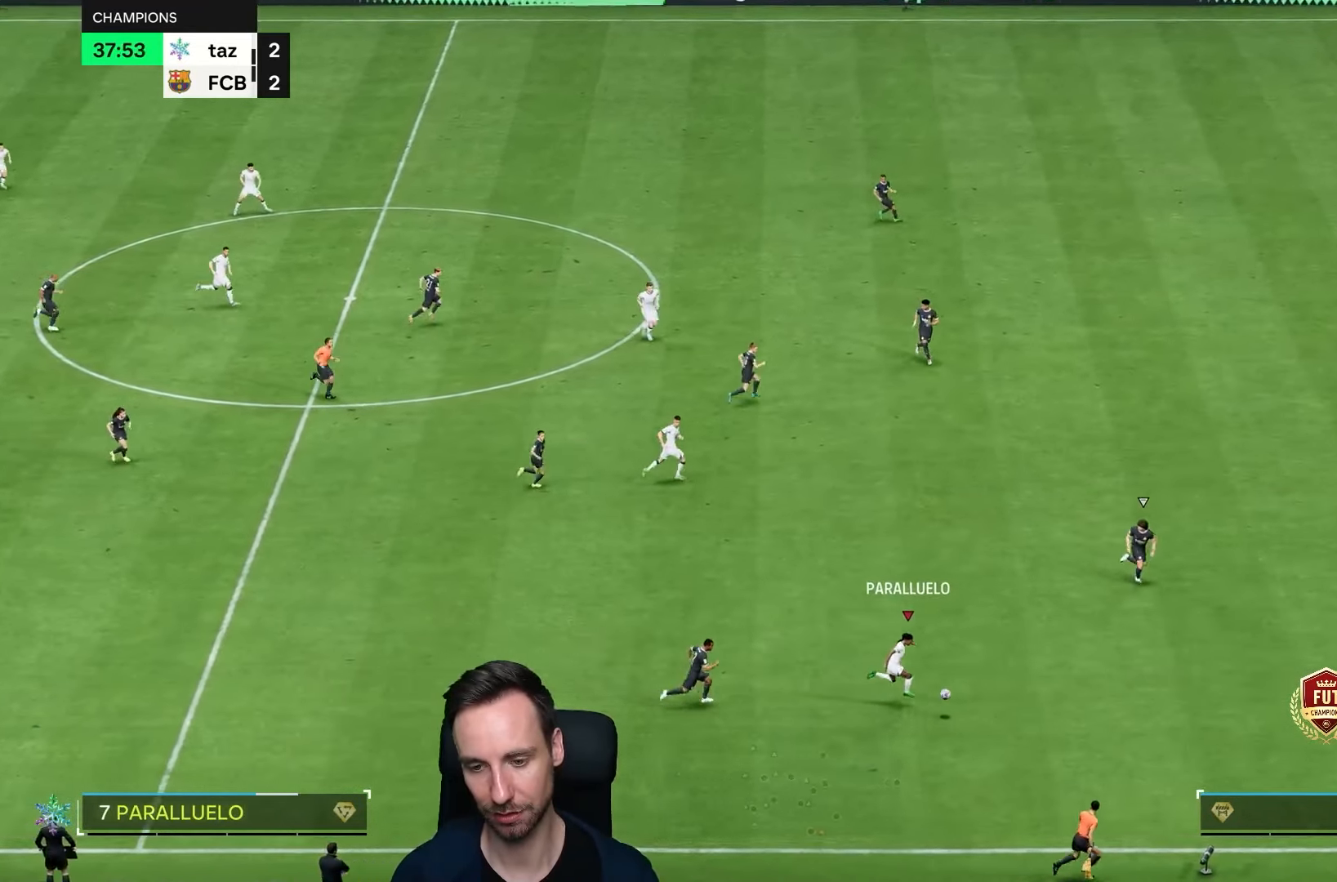
{"dt_ms": 500, "buttons": ["R2"], "left_stick": "down-right", "right_stick": "center", "events": []}
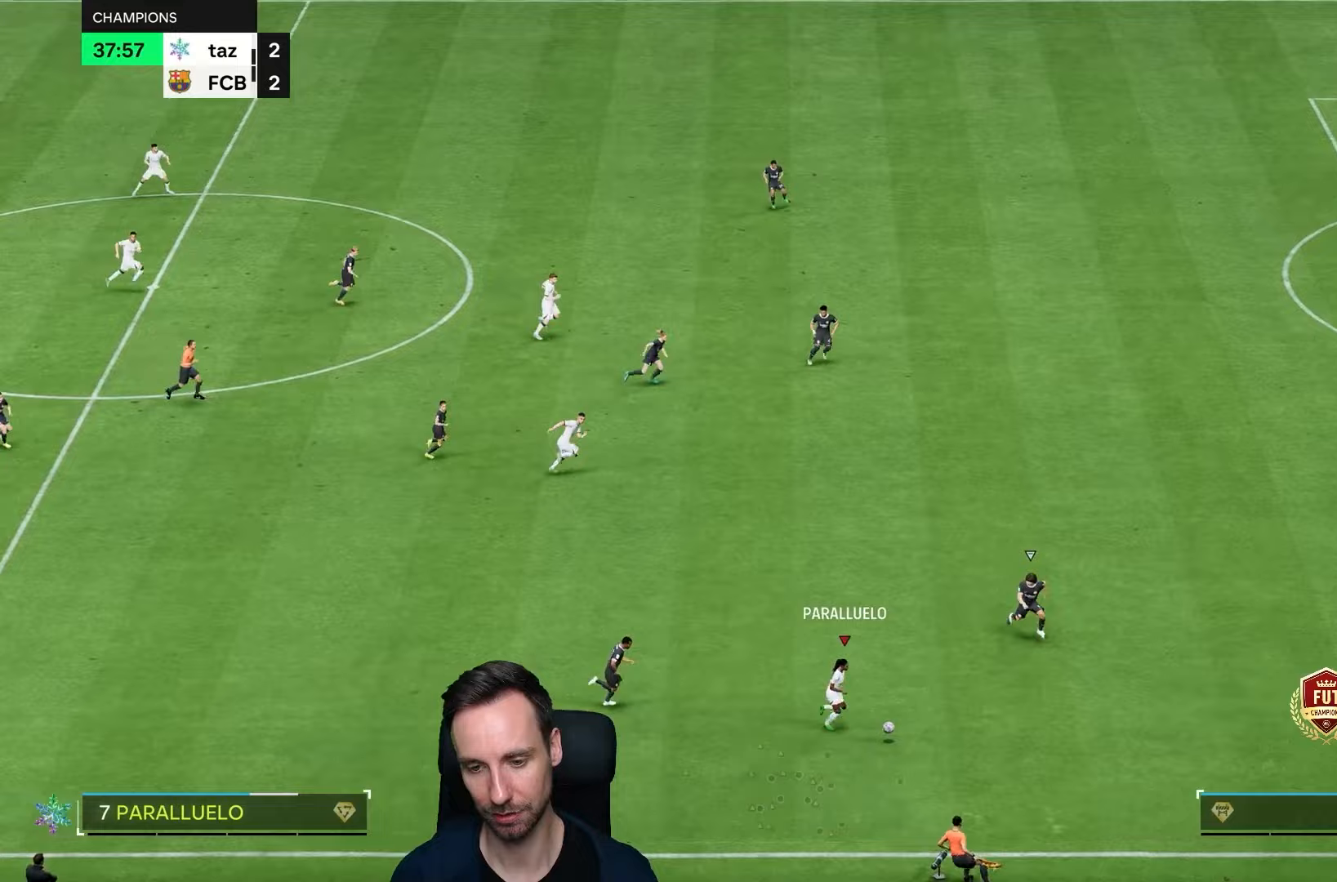
{"dt_ms": 500, "buttons": ["R2"], "left_stick": "down-right", "right_stick": "center", "events": []}
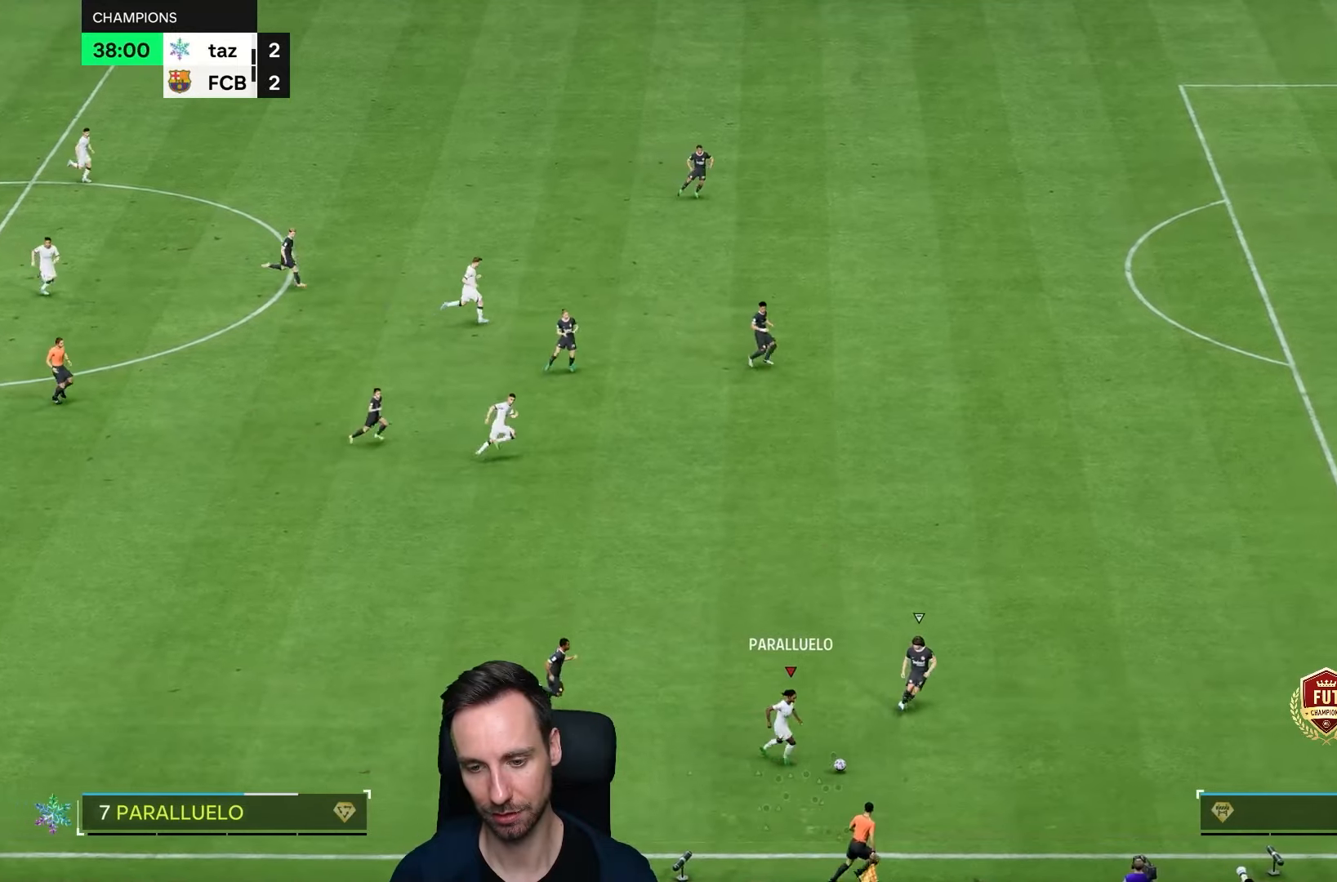
{"dt_ms": 500, "buttons": ["R2"], "left_stick": "down-right", "right_stick": "center", "events": []}
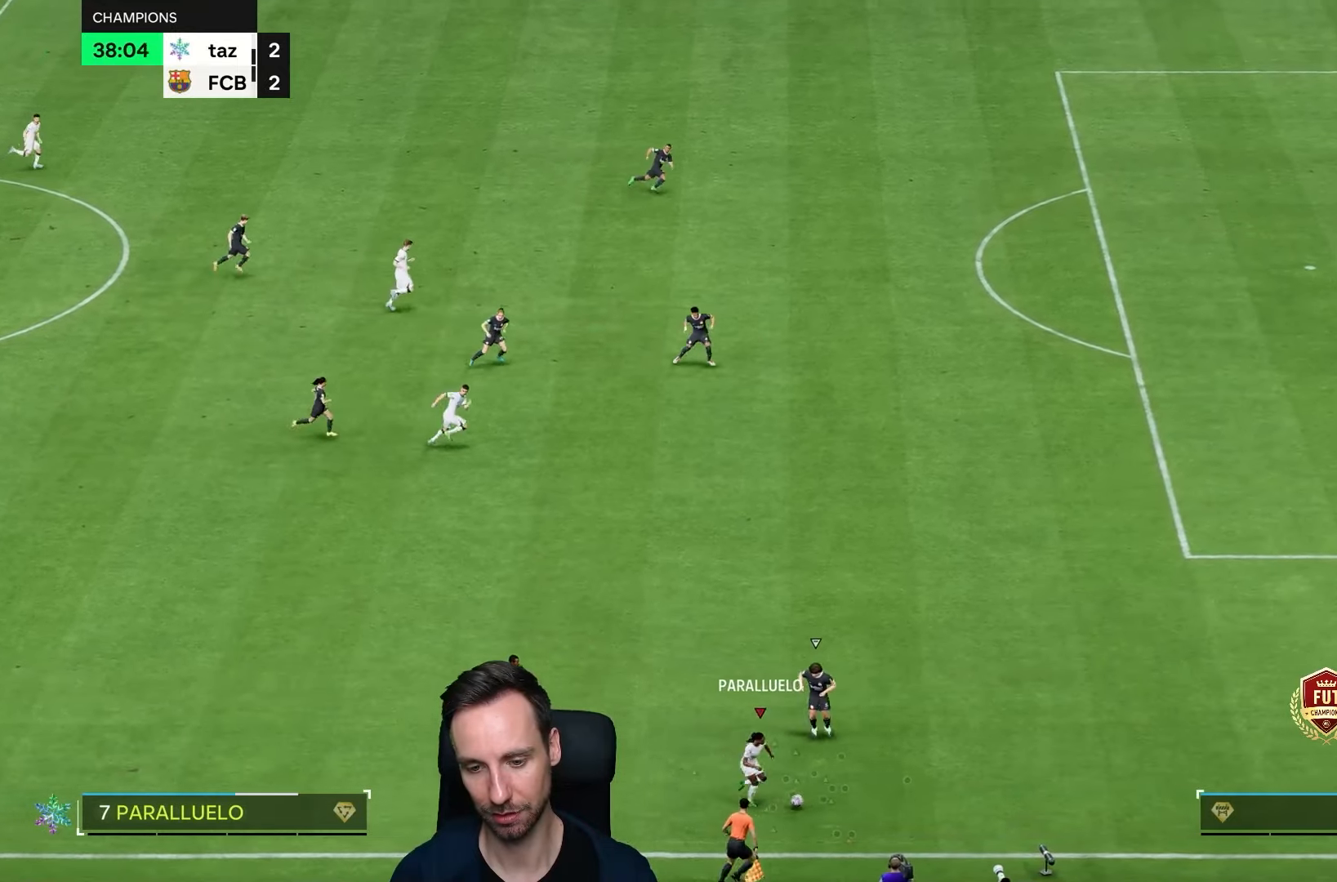
{"dt_ms": 500, "buttons": ["R2"], "left_stick": "right", "right_stick": "center", "events": [[383, "left_stick", "right"]]}
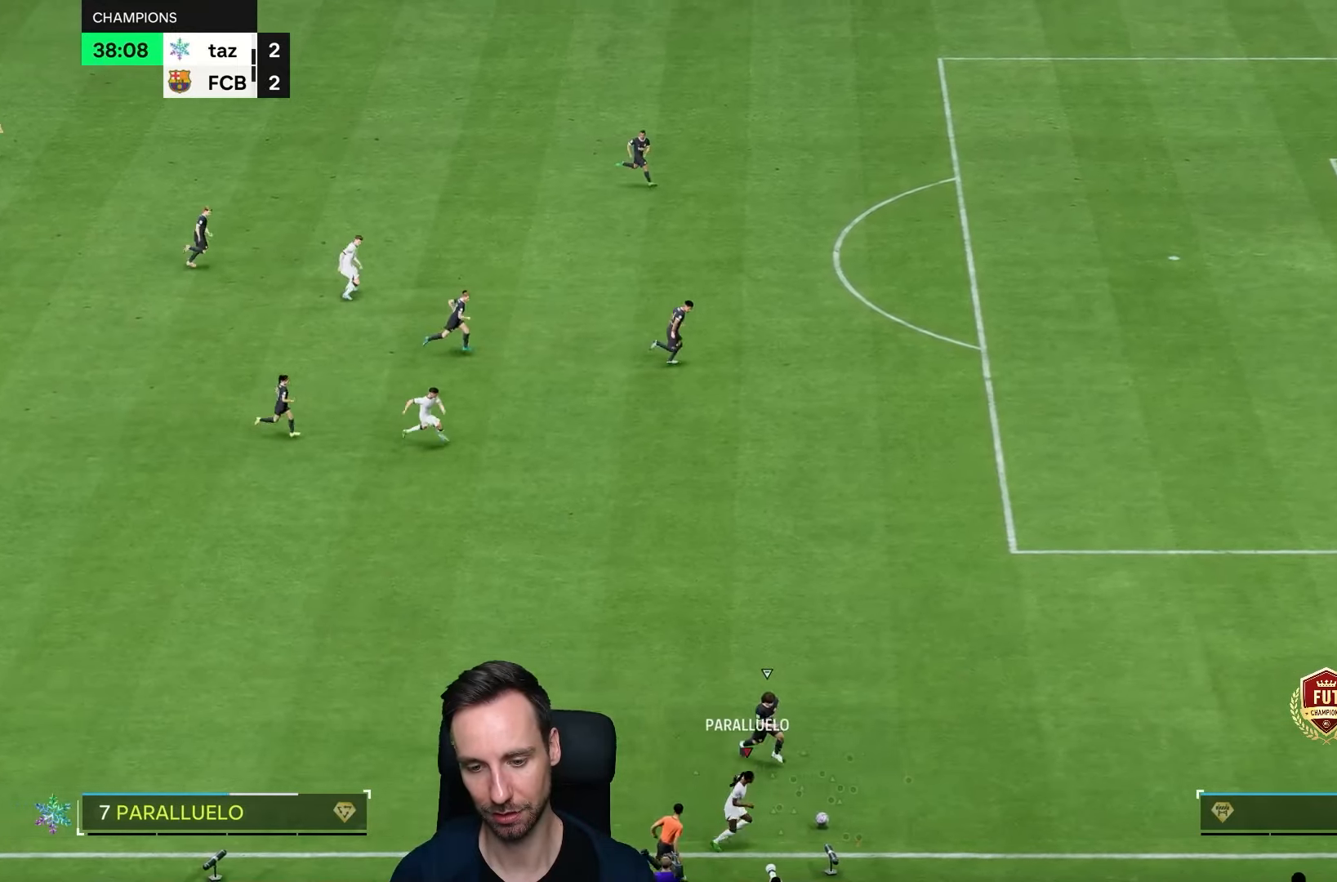
{"dt_ms": 500, "buttons": [], "left_stick": "up-right", "right_stick": "center", "events": [[117, "left_stick", "down-right"], [167, "R2", "up"], [250, "left_stick", "right"], [317, "right_stick", "left"], [383, "left_stick", "up-right"], [400, "right_stick", "center"]]}
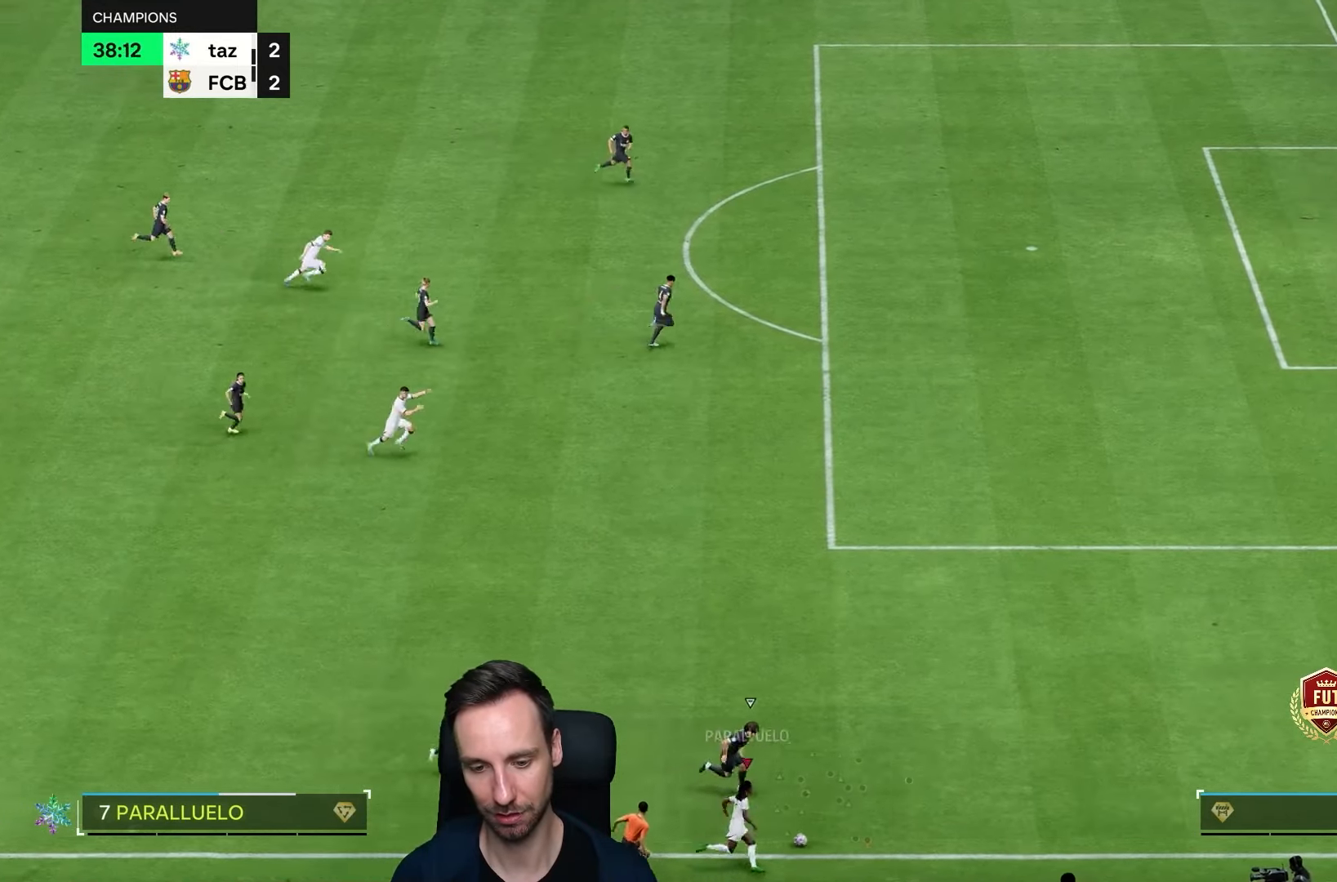
{"dt_ms": 500, "buttons": [], "left_stick": "up-left", "right_stick": "center", "events": [[33, "left_stick", "up"], [283, "left_stick", "up-left"]]}
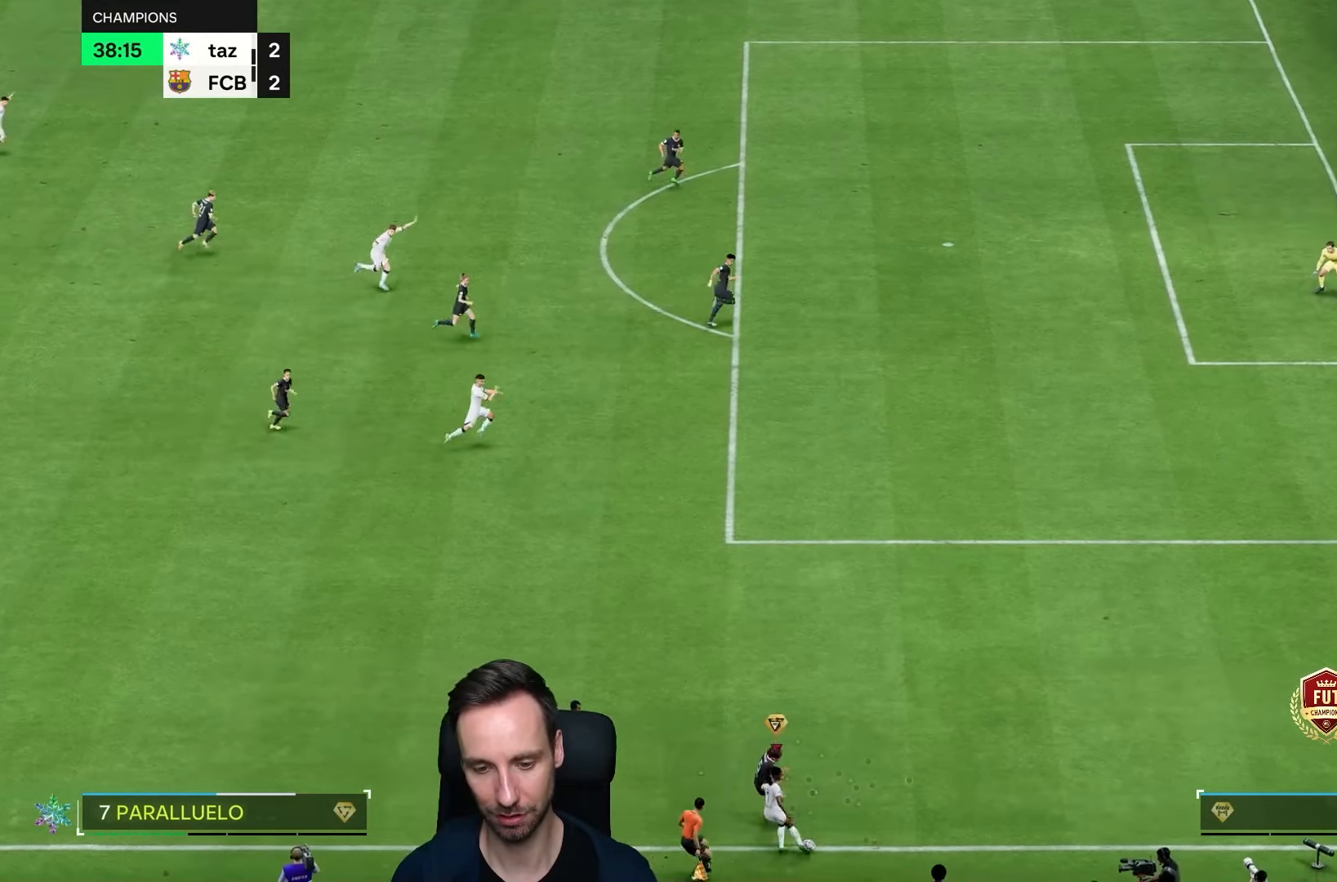
{"dt_ms": 500, "buttons": [], "left_stick": "up", "right_stick": "center"}